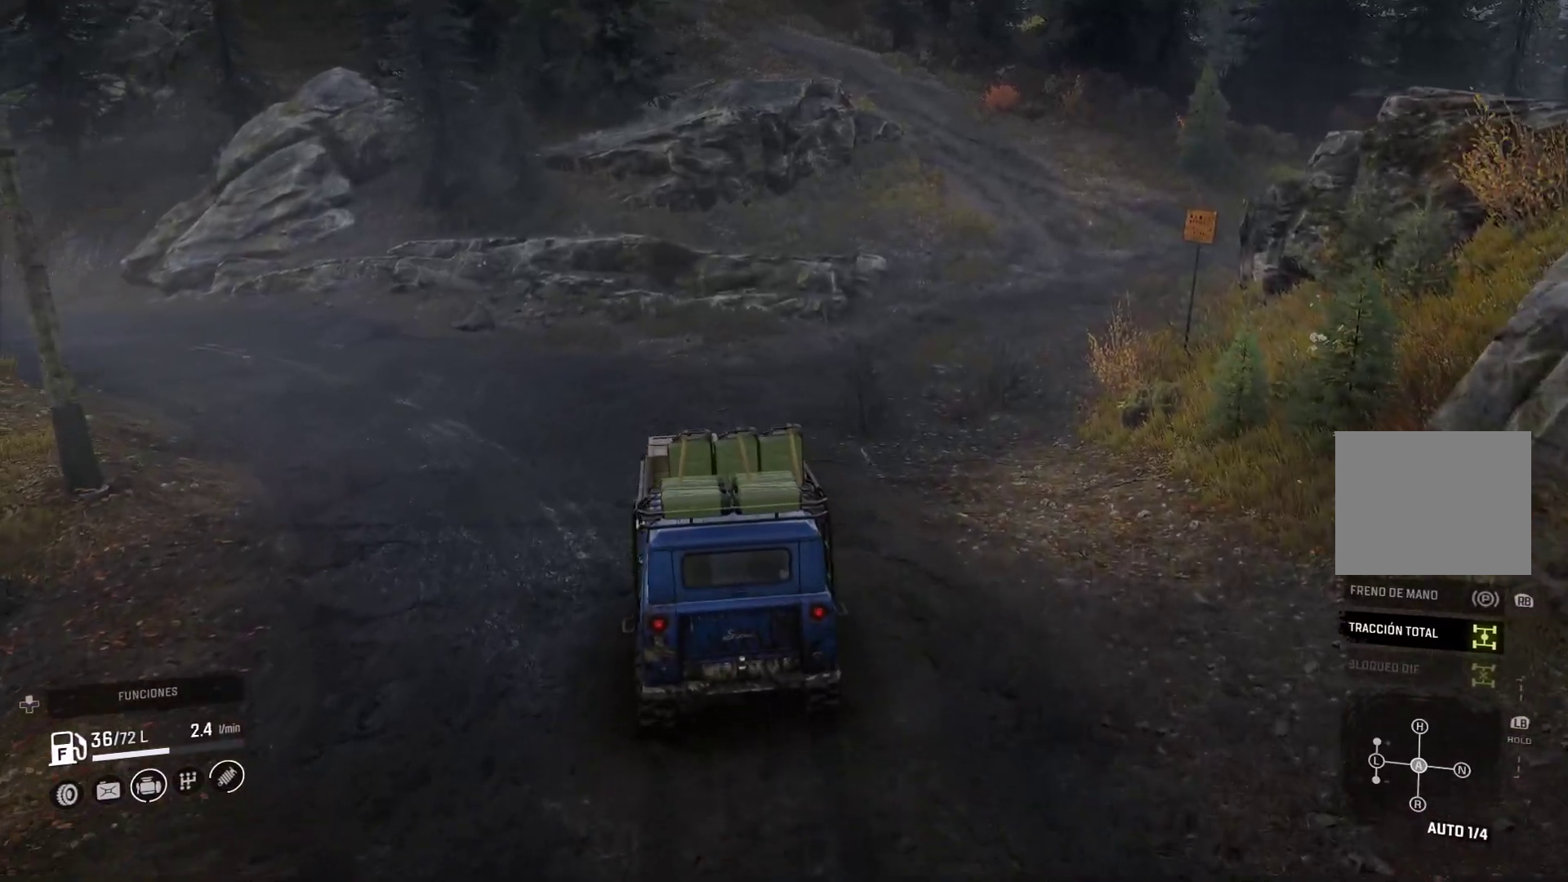
Gameplay with a controller (Xbox layout); each line is a JSON object with the inputs held at the frame after it. "events" lists button and stick changes between this image and that frame as [ms after this image, input, new state], when the widget could be followed in between. Not read: L3 R3.
{"buttons": [], "left_stick": "center", "right_stick": "center", "events": [[450, "L2", "up"], [450, "left_stick", "center"]]}
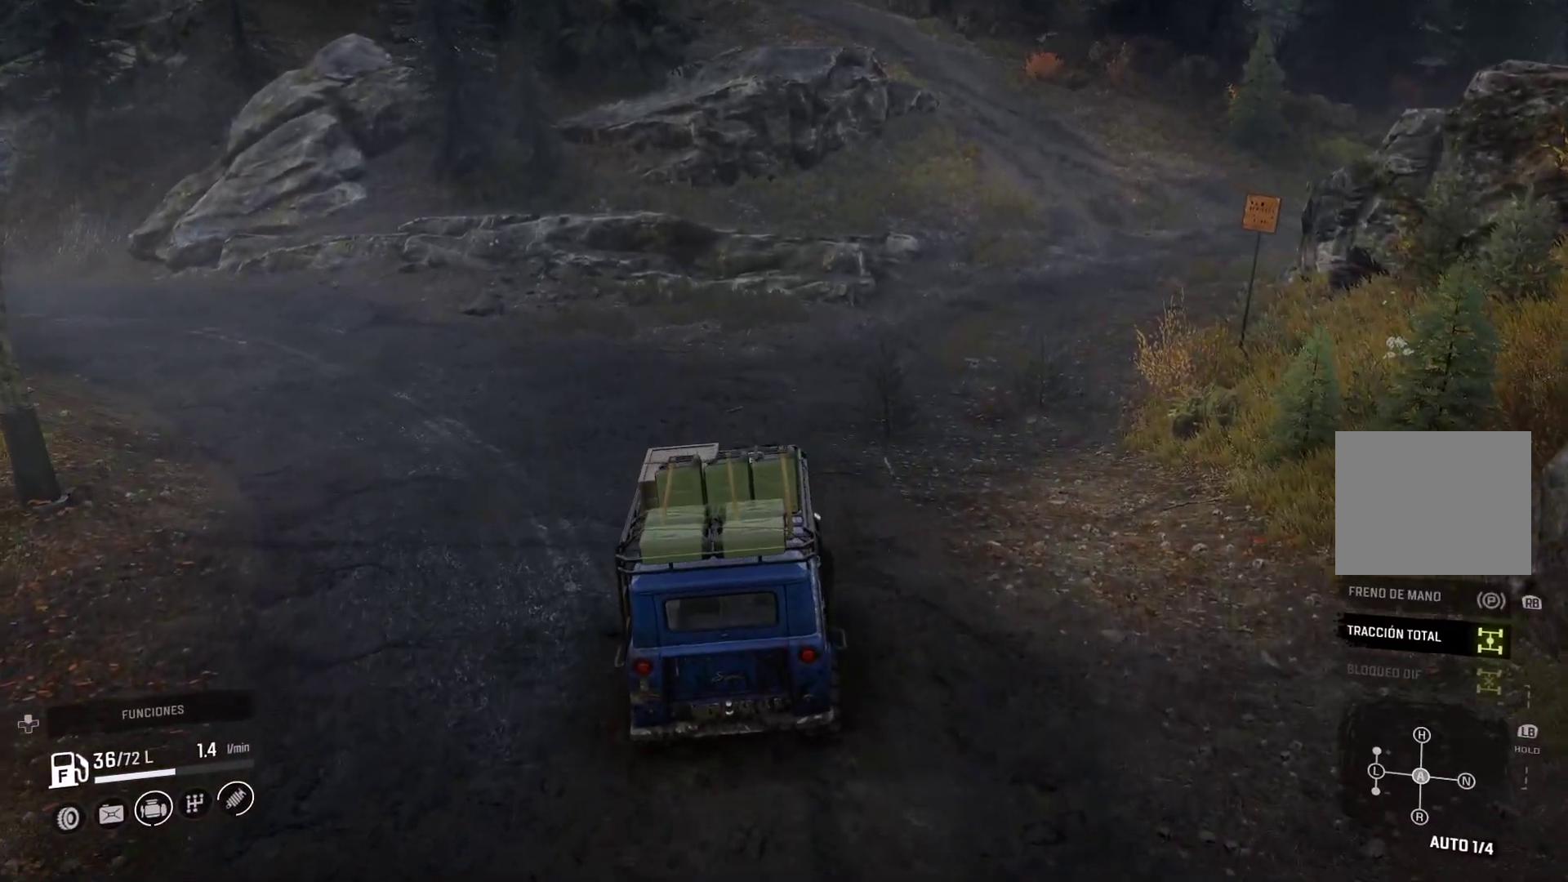
{"buttons": [], "left_stick": "center", "right_stick": "center", "events": [[250, "A", "down"], [450, "A", "up"]]}
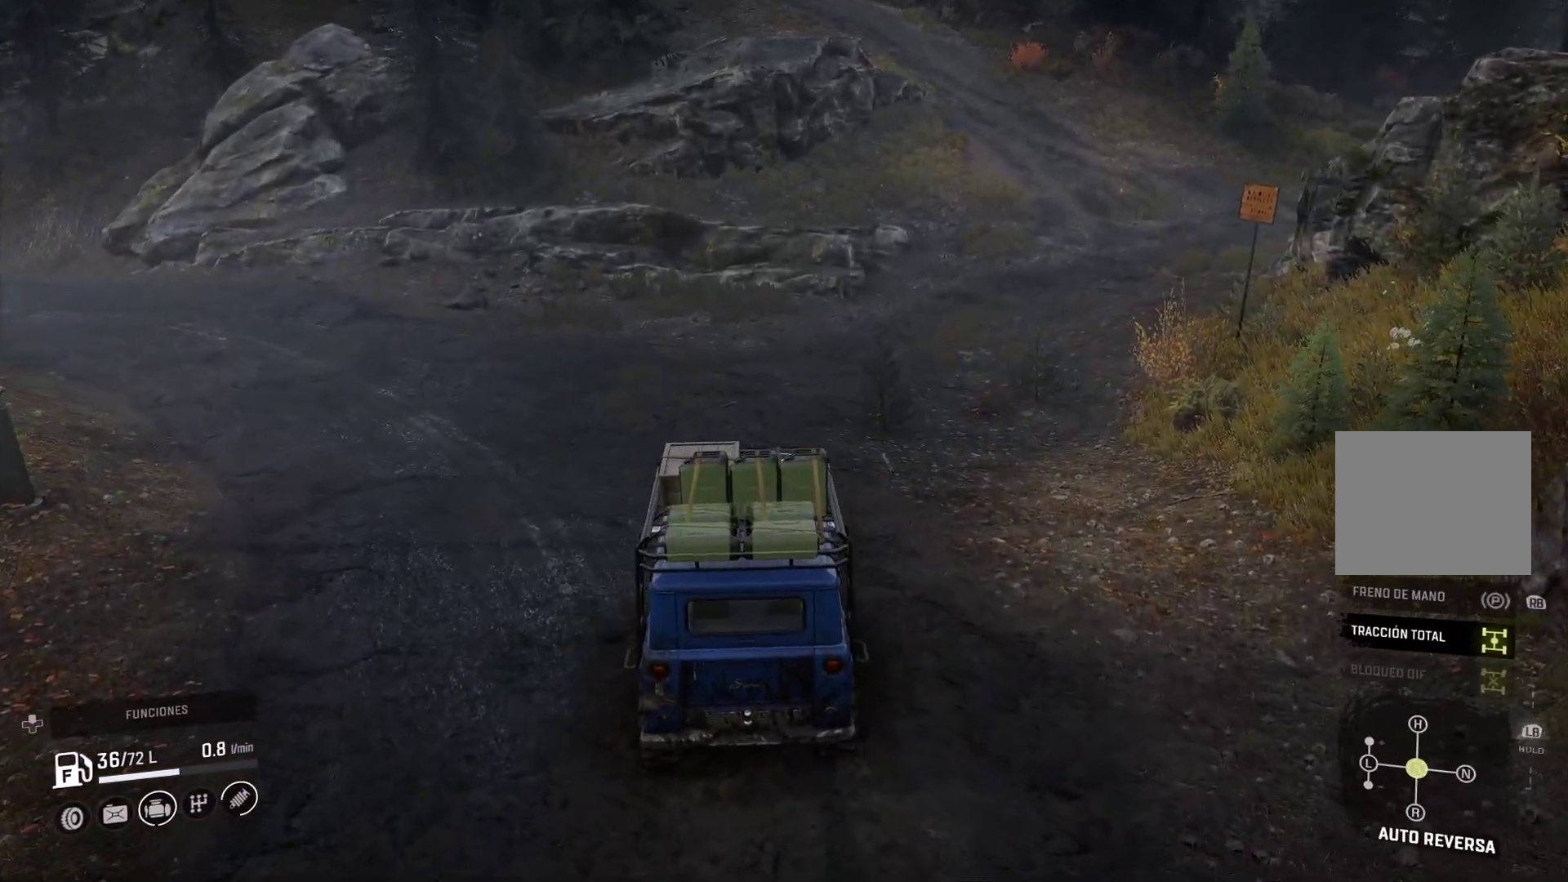
{"buttons": ["Y"], "left_stick": "center", "right_stick": "center", "events": [[450, "Y", "down"]]}
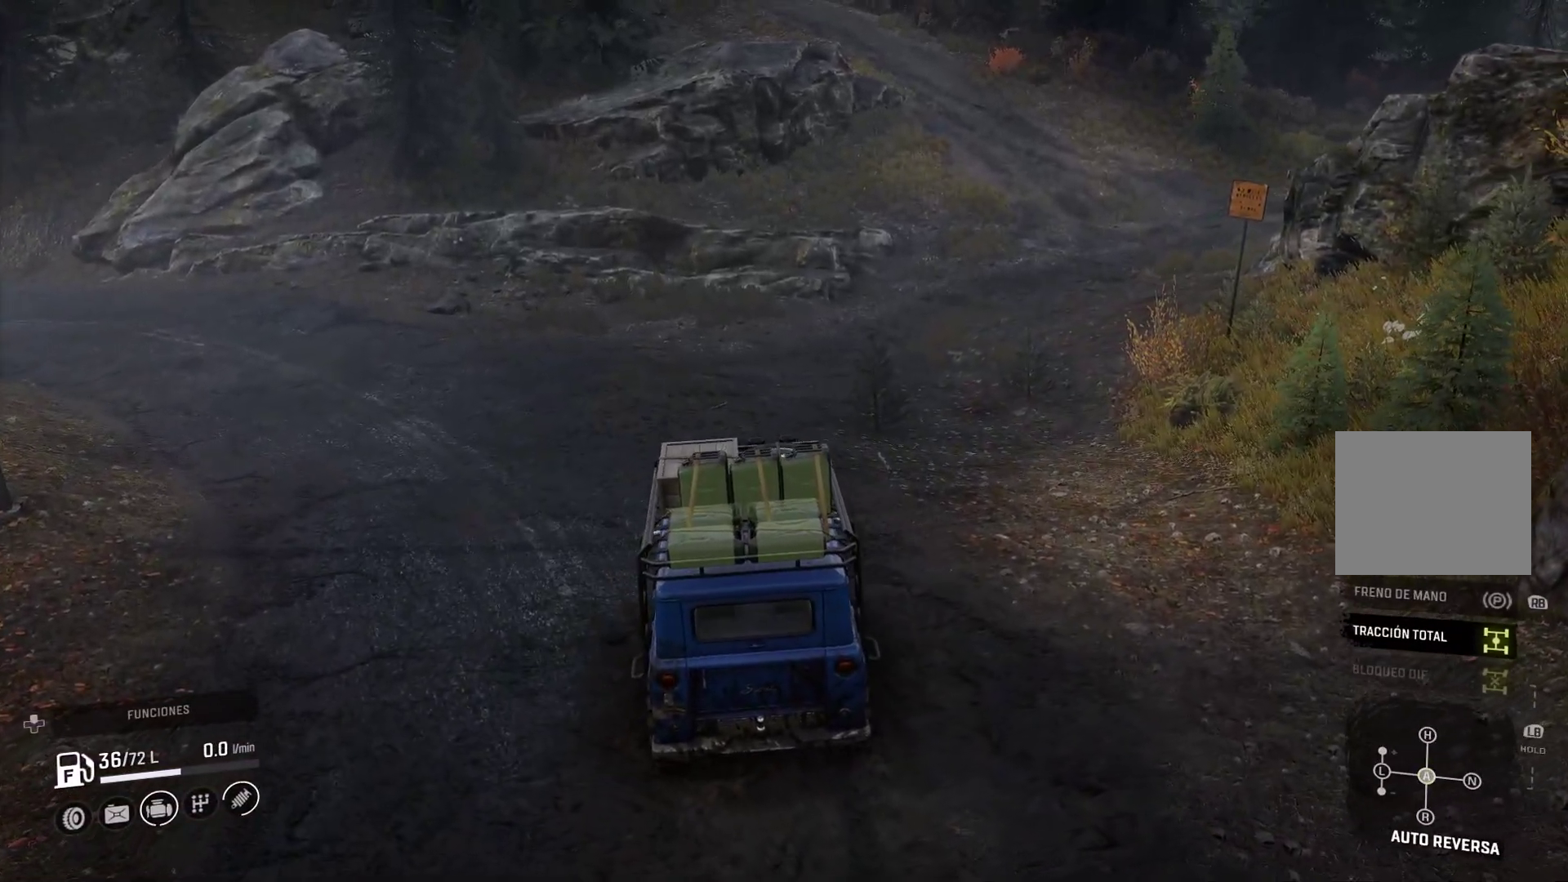
{"buttons": [], "left_stick": "center", "right_stick": "center", "events": [[150, "Y", "up"]]}
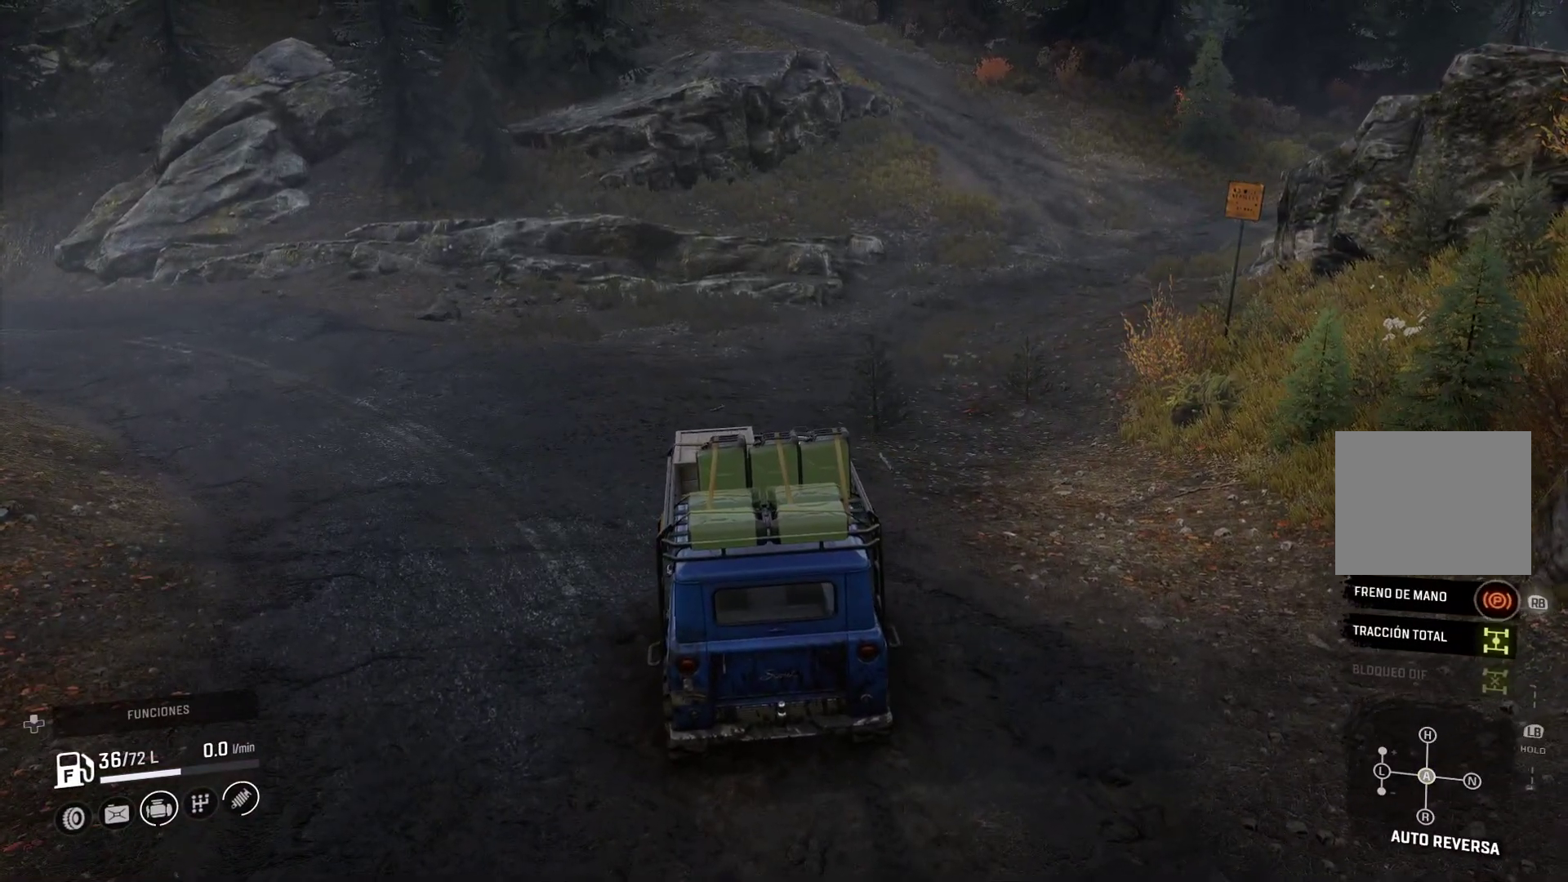
{"buttons": [], "left_stick": "center", "right_stick": "center", "events": []}
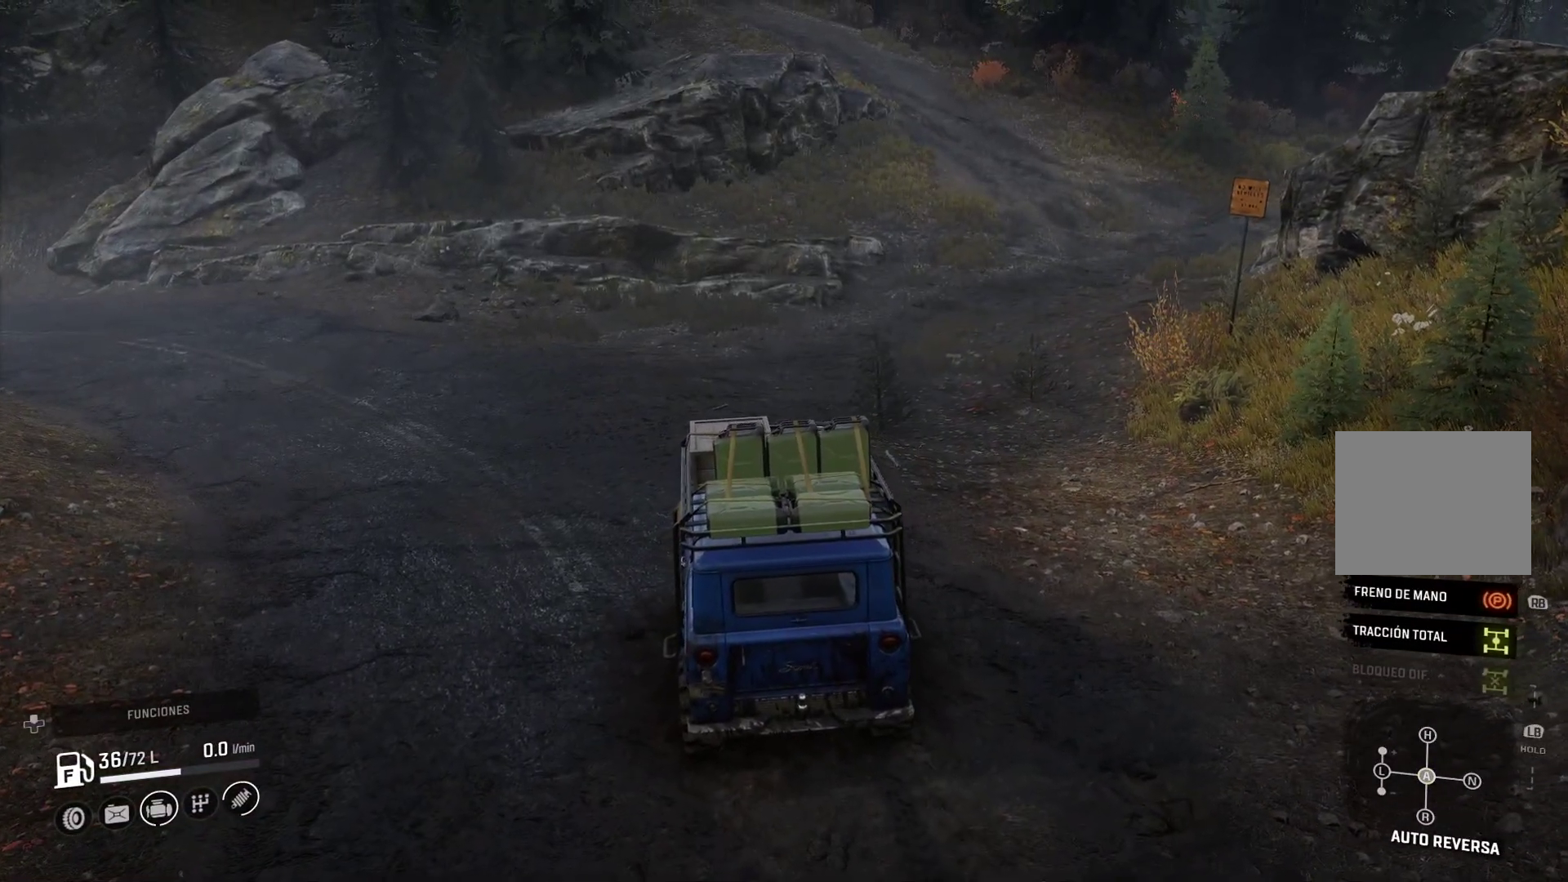
{"buttons": [], "left_stick": "center", "right_stick": "center", "events": [[133, "SELECT", "down"], [267, "SELECT", "up"]]}
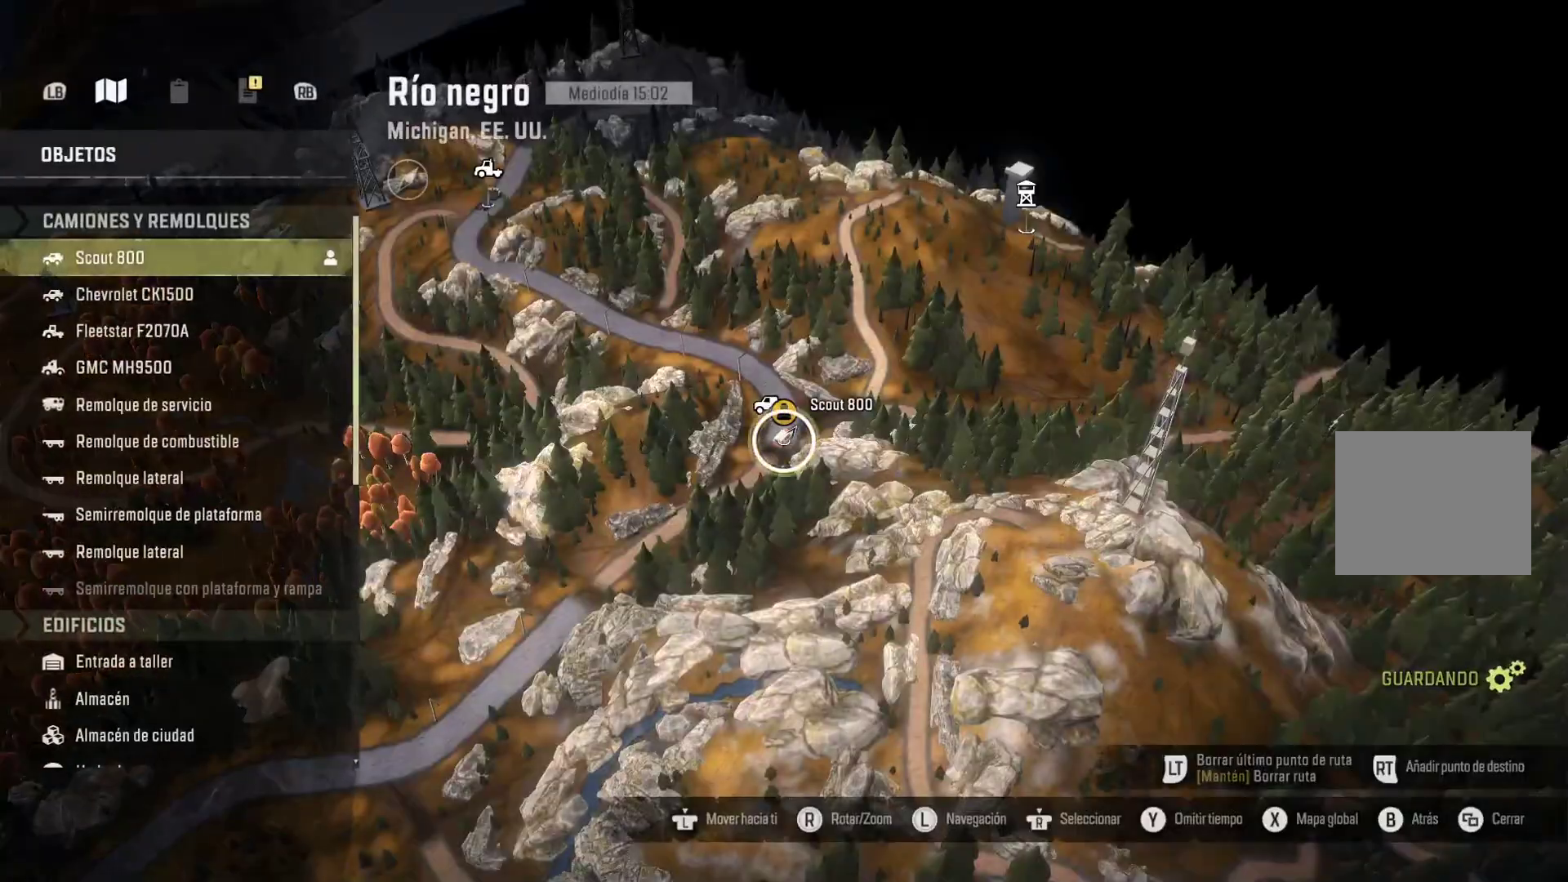
{"buttons": [], "left_stick": "center", "right_stick": "down-right", "events": [[283, "right_stick", "down"], [467, "right_stick", "down-right"]]}
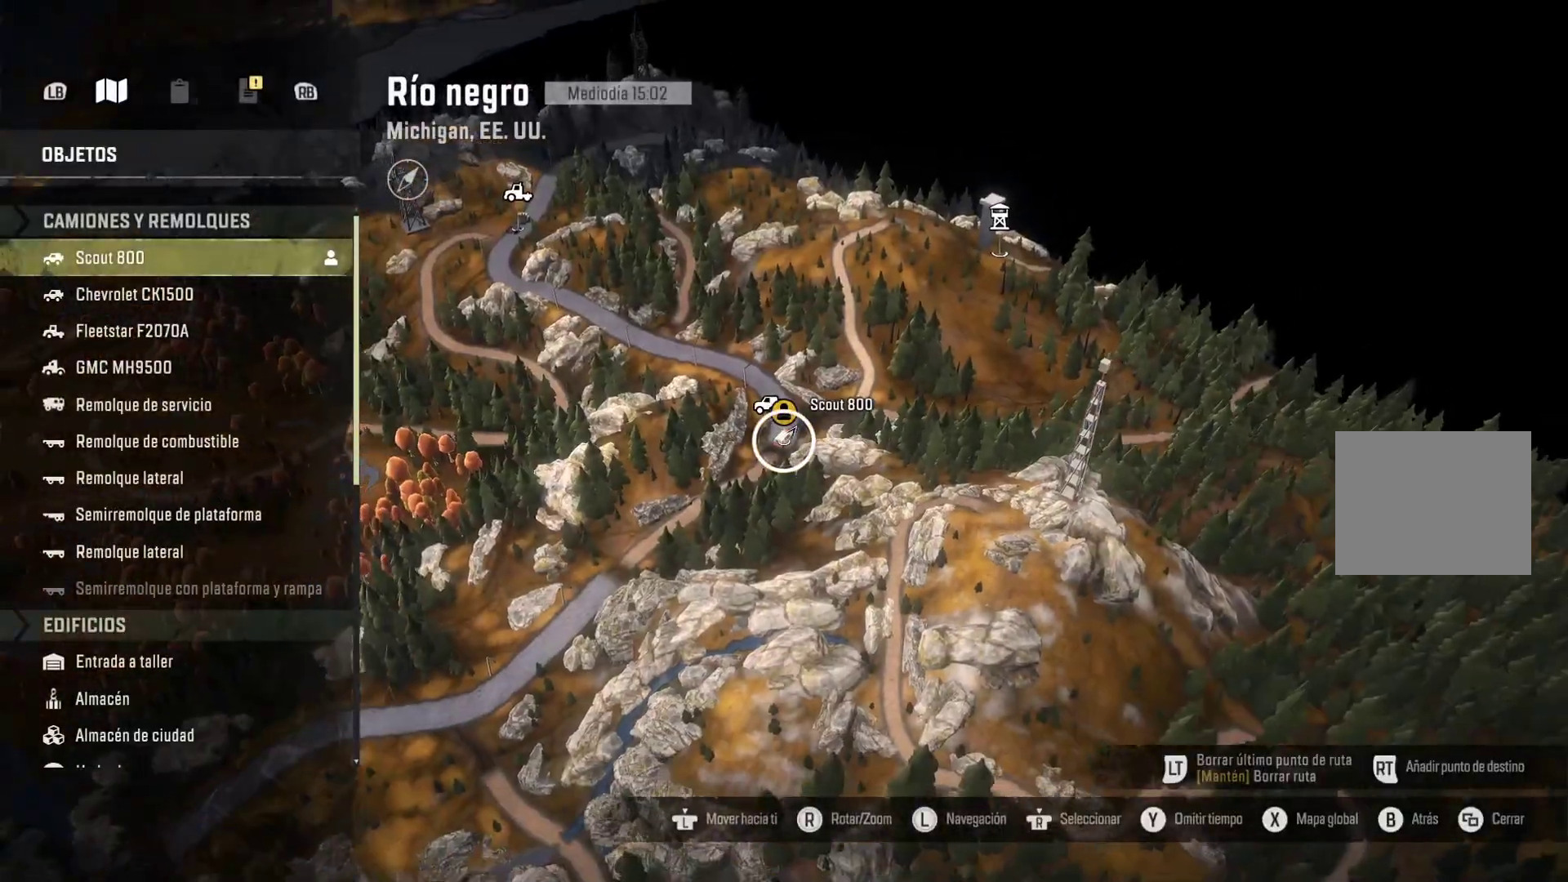
{"buttons": [], "left_stick": "center", "right_stick": "right", "events": [[100, "right_stick", "right"]]}
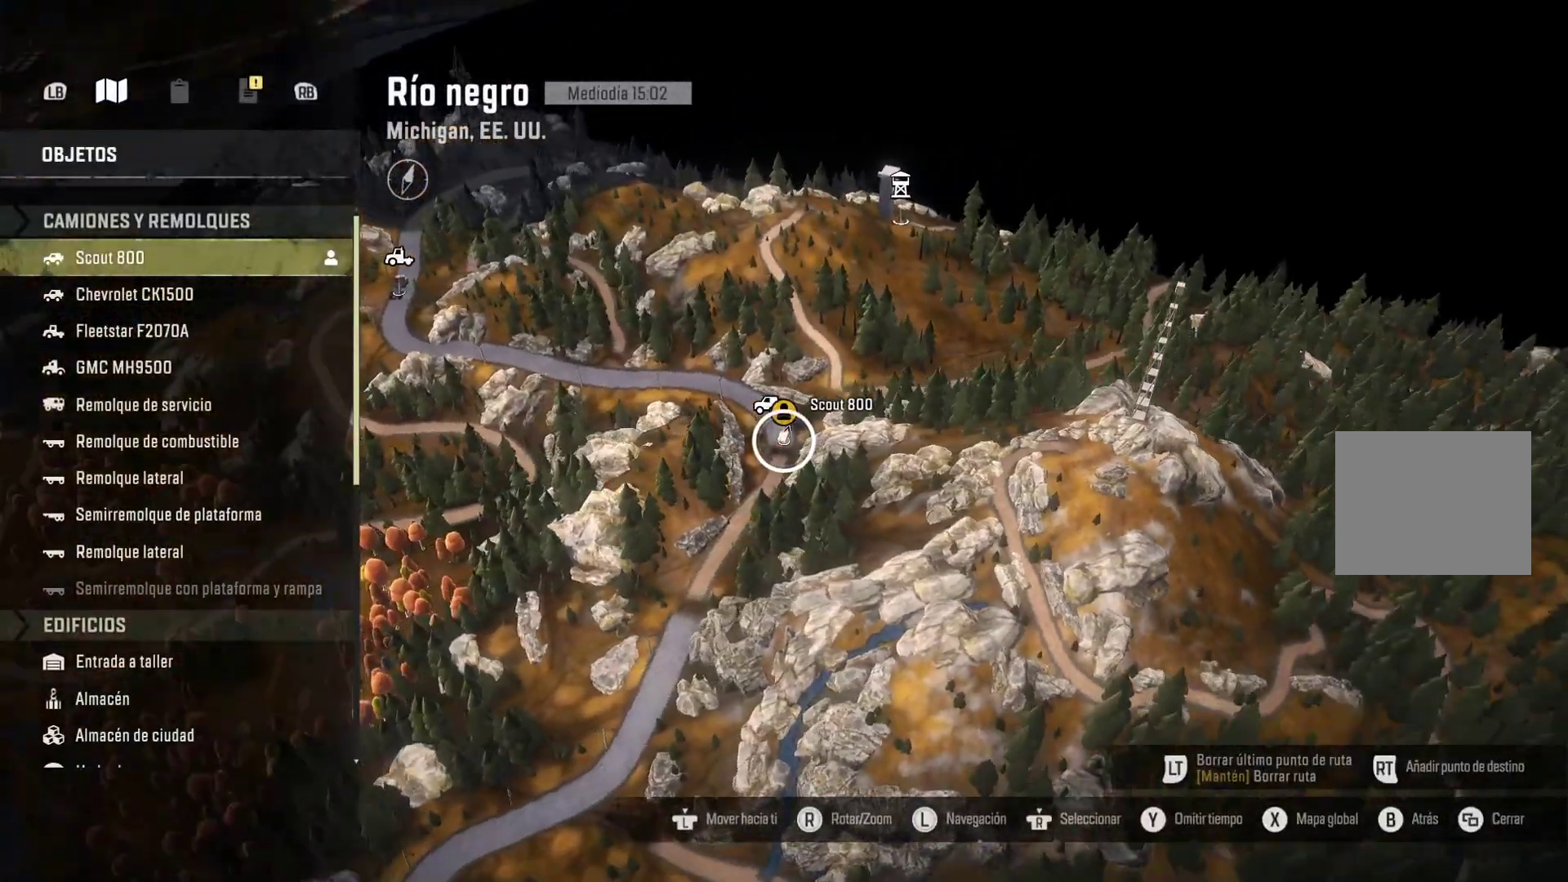
{"buttons": [], "left_stick": "up-right", "right_stick": "right", "events": [[483, "left_stick", "up-right"]]}
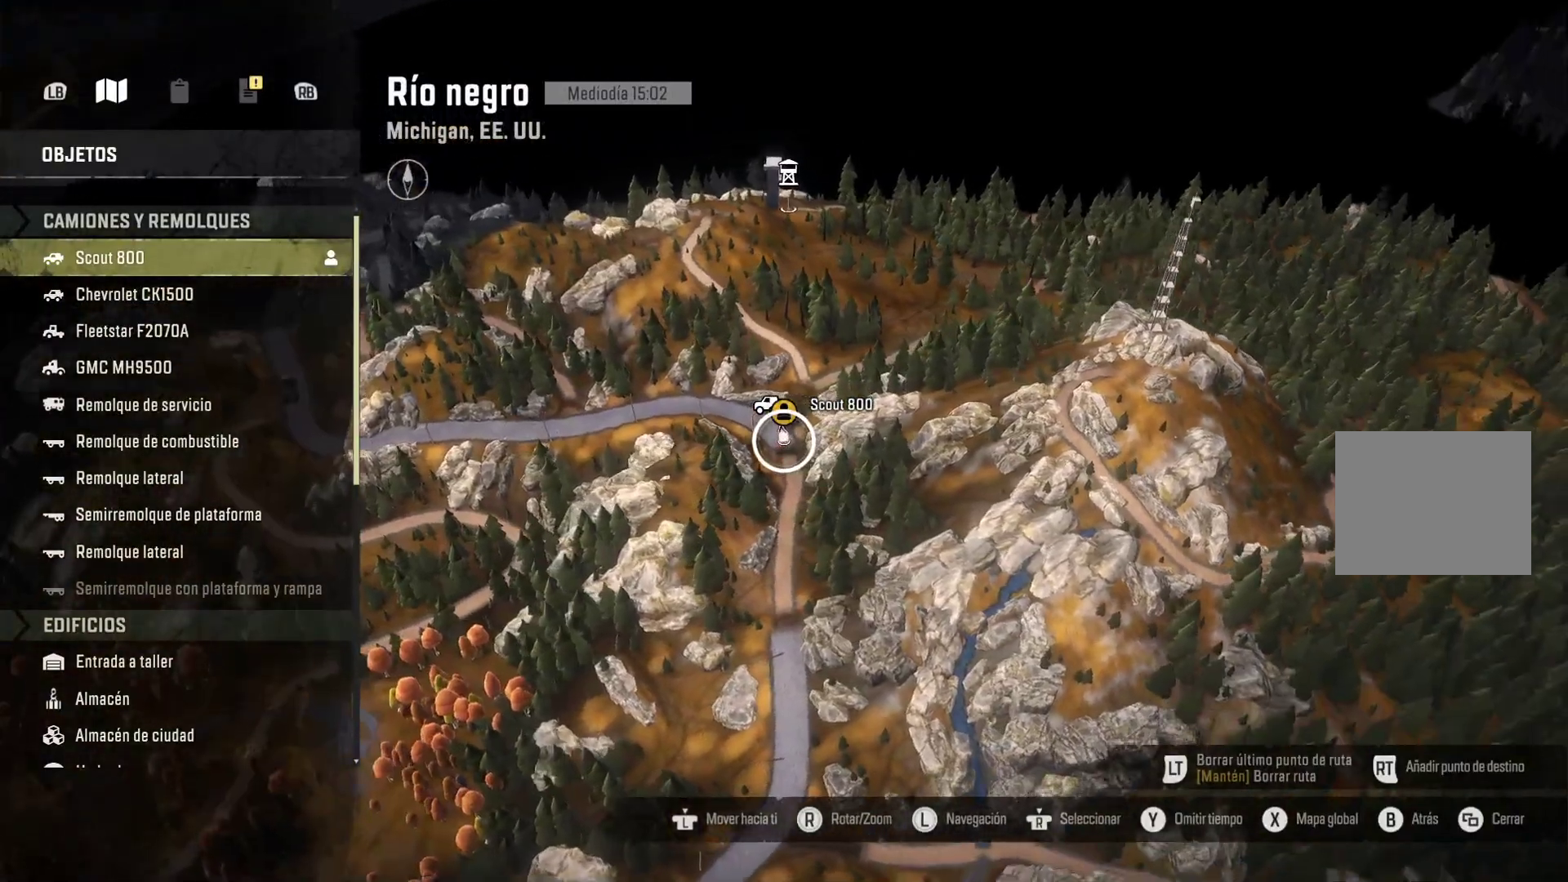
{"buttons": [], "left_stick": "up-right", "right_stick": "center", "events": [[83, "right_stick", "center"]]}
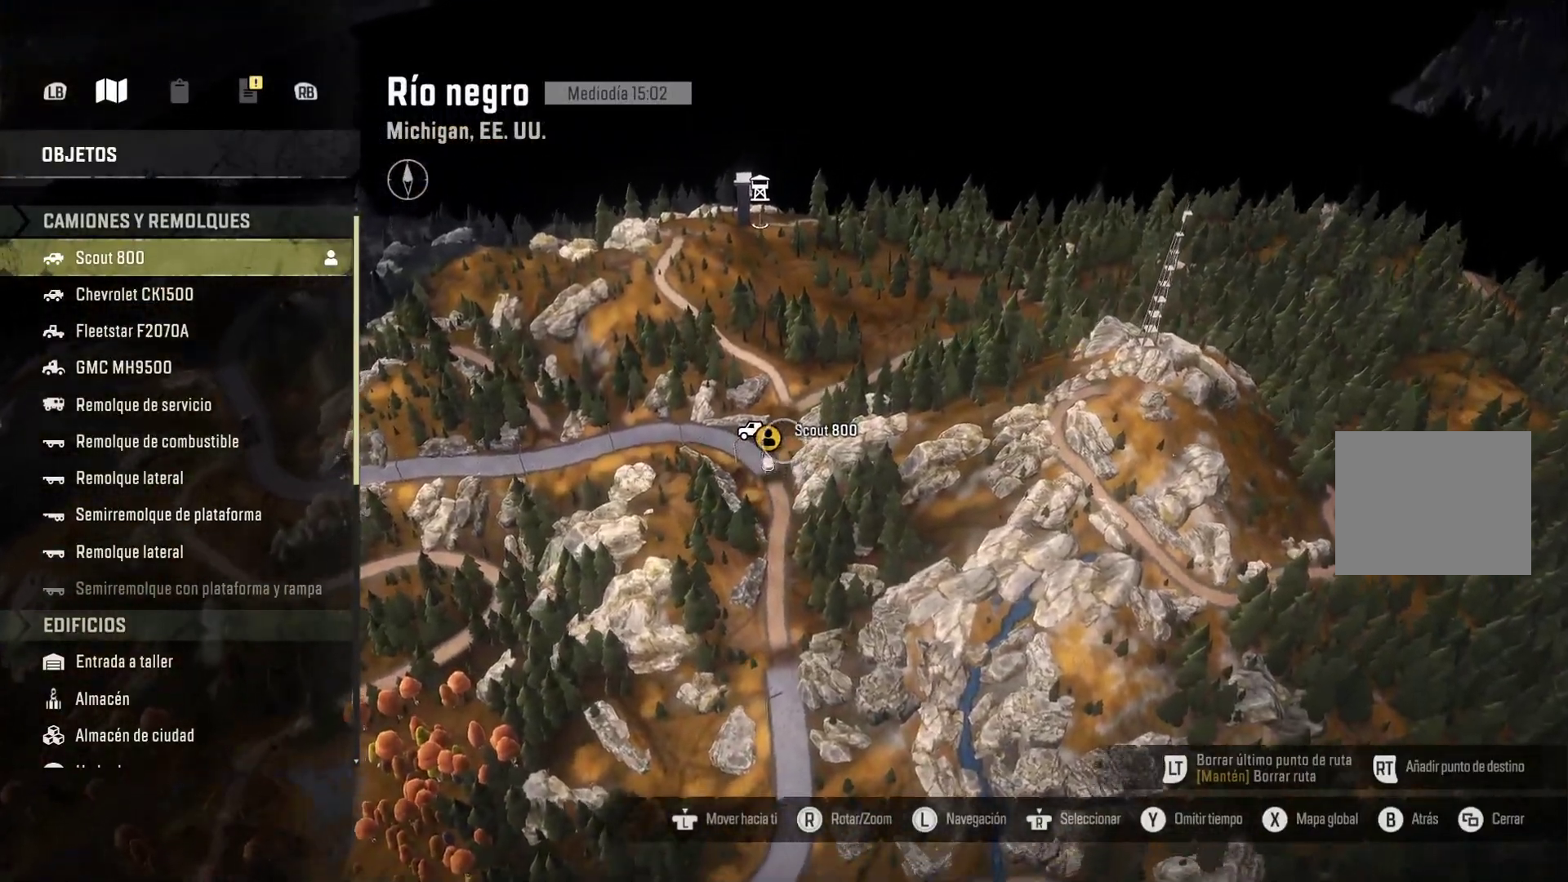
{"buttons": [], "left_stick": "center", "right_stick": "center", "events": [[17, "left_stick", "up"], [150, "left_stick", "center"]]}
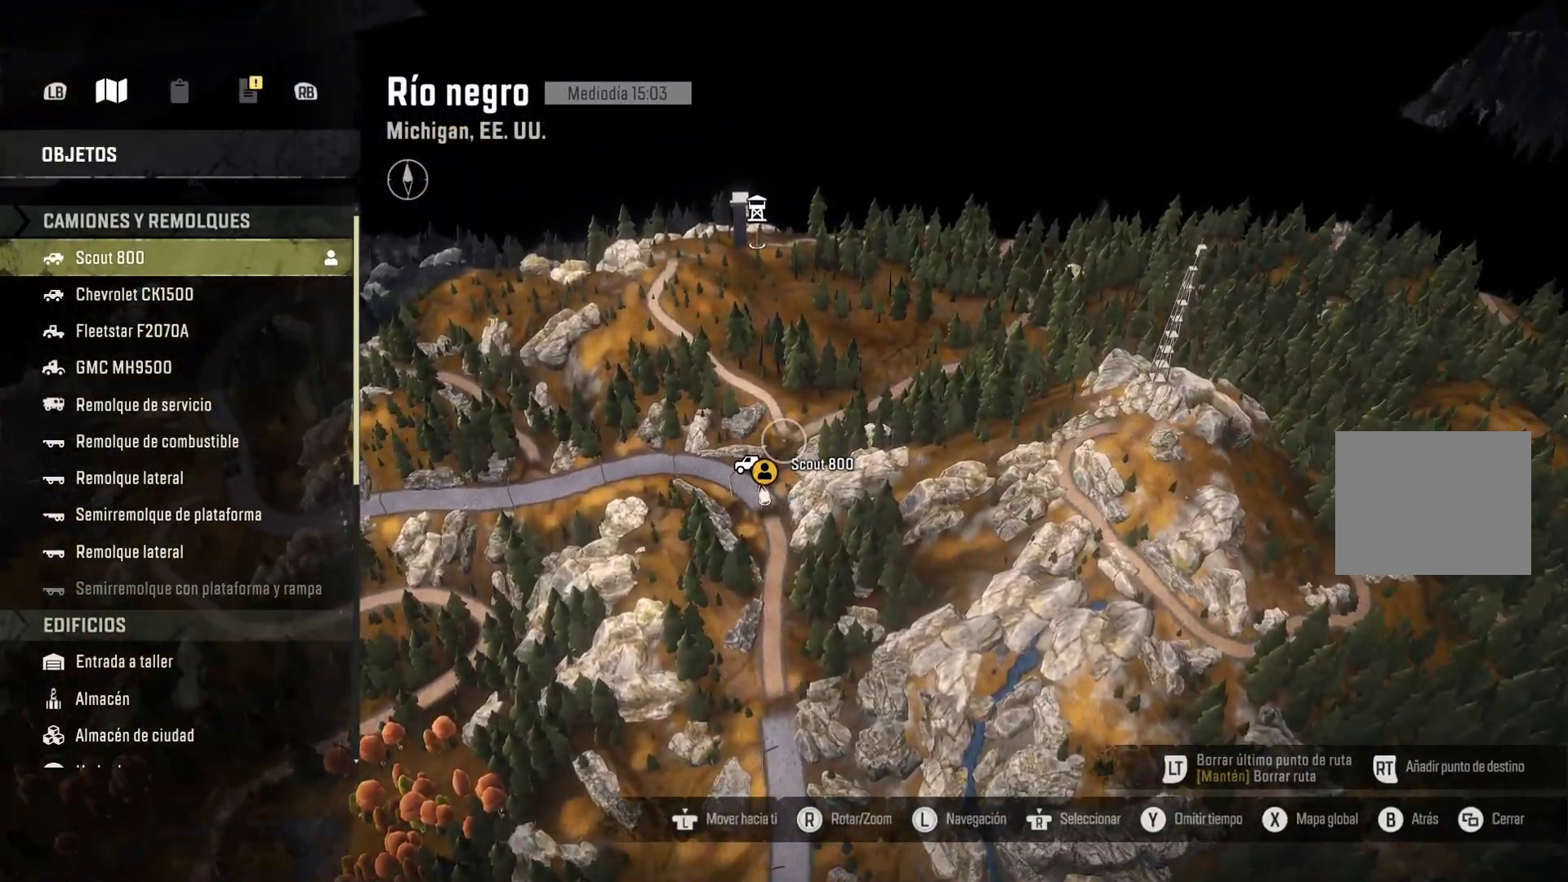
{"buttons": [], "left_stick": "up-left", "right_stick": "left", "events": [[217, "left_stick", "up"], [300, "right_stick", "left"], [483, "left_stick", "up-left"]]}
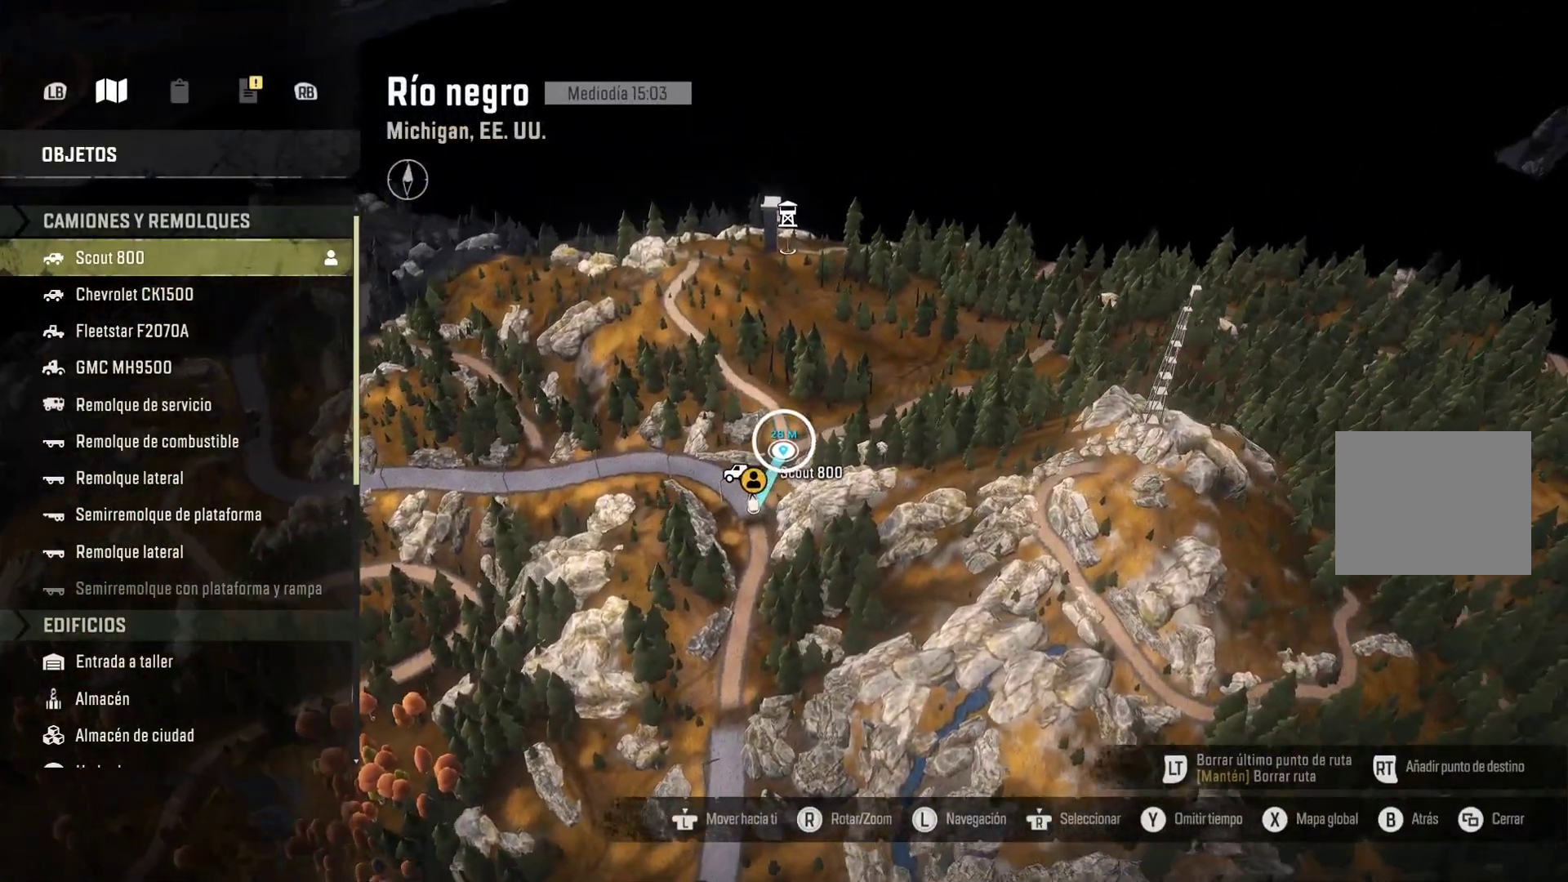
{"buttons": [], "left_stick": "up-left", "right_stick": "left", "events": [[167, "left_stick", "up"], [383, "left_stick", "center"], [483, "left_stick", "up-left"]]}
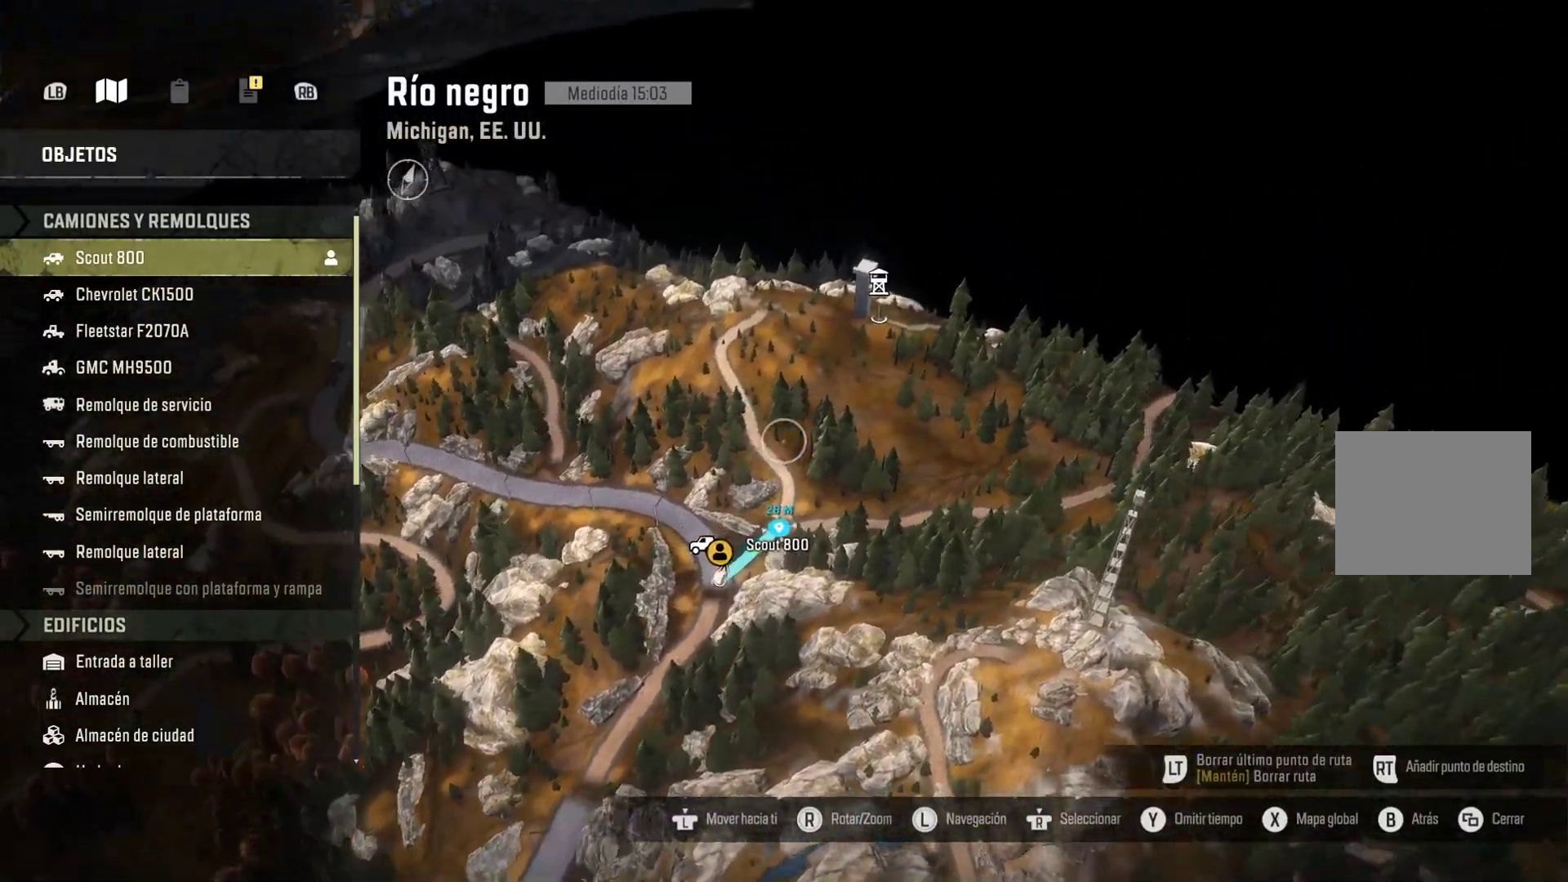
{"buttons": [], "left_stick": "center", "right_stick": "center", "events": [[200, "left_stick", "center"], [233, "right_stick", "center"]]}
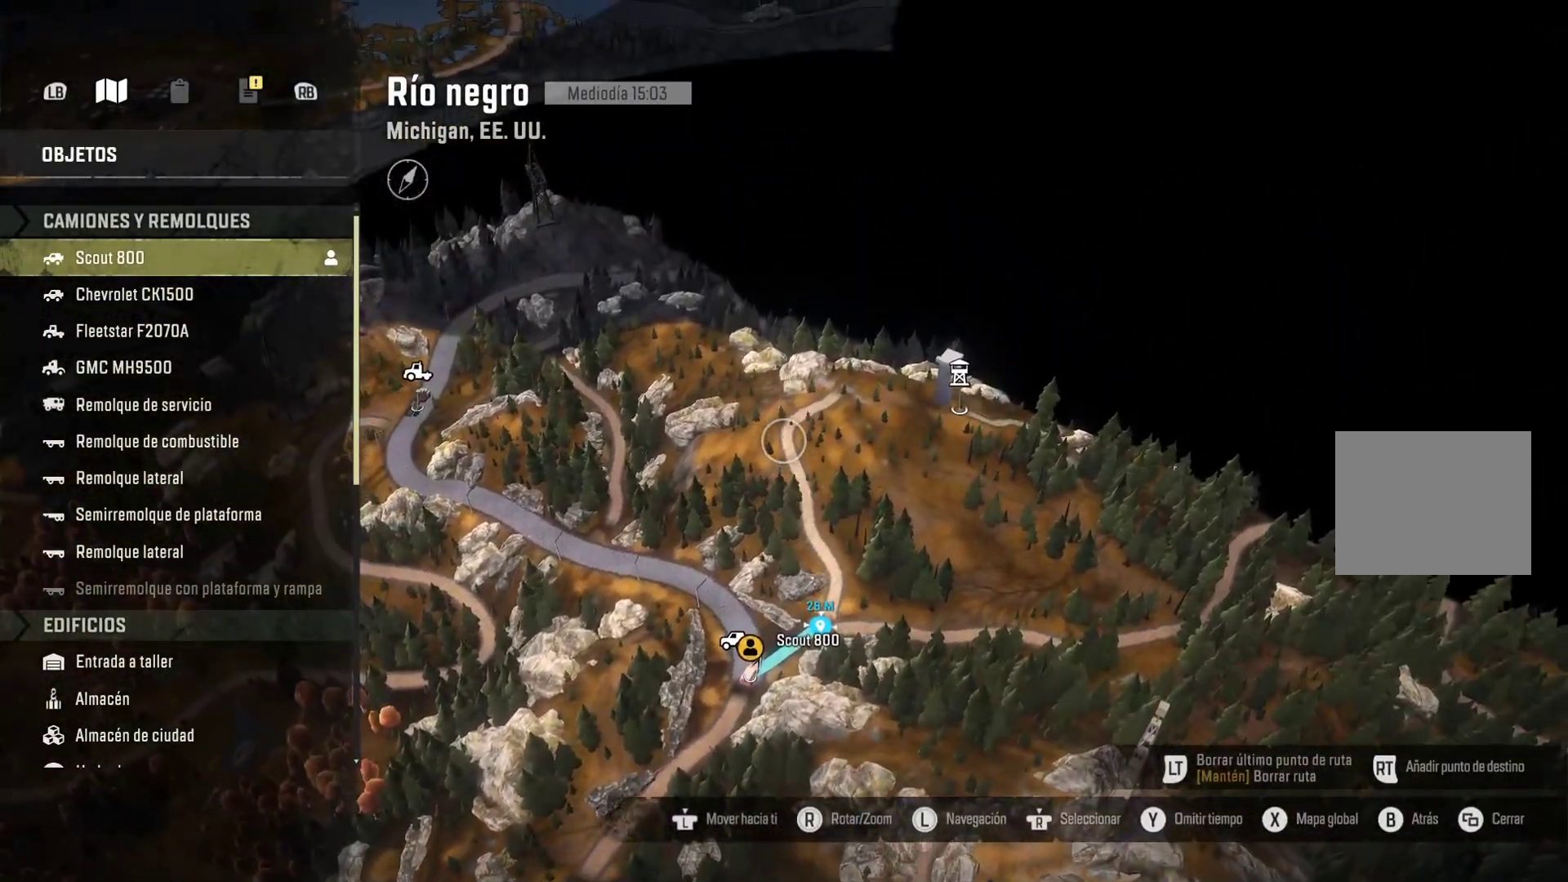
{"buttons": [], "left_stick": "up-right", "right_stick": "right", "events": [[450, "right_stick", "right"], [500, "left_stick", "up-right"]]}
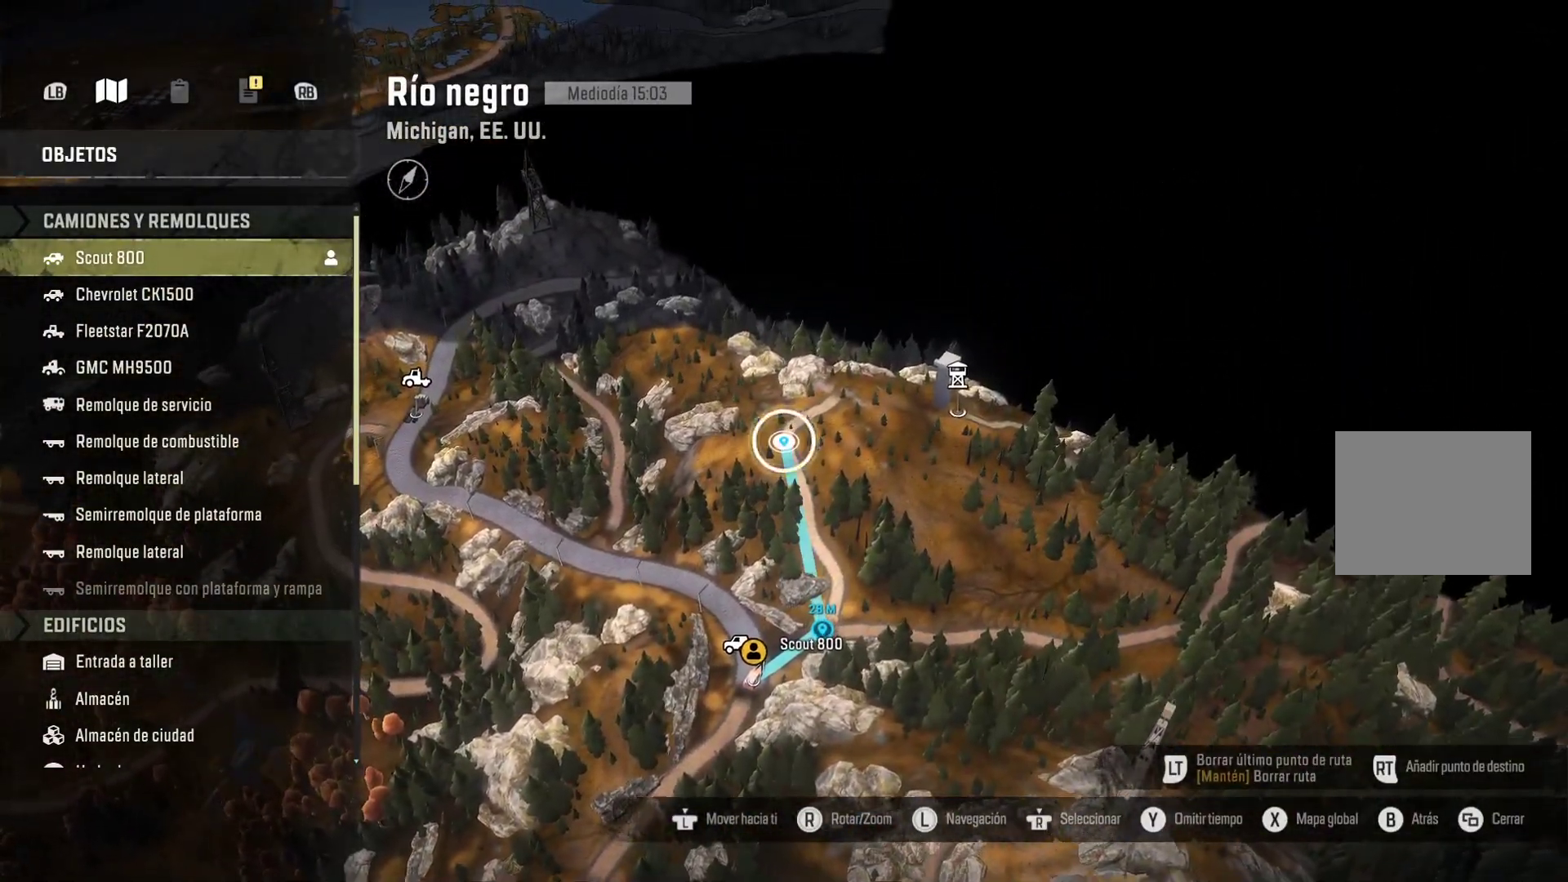
{"buttons": [], "left_stick": "up-right", "right_stick": "right", "events": []}
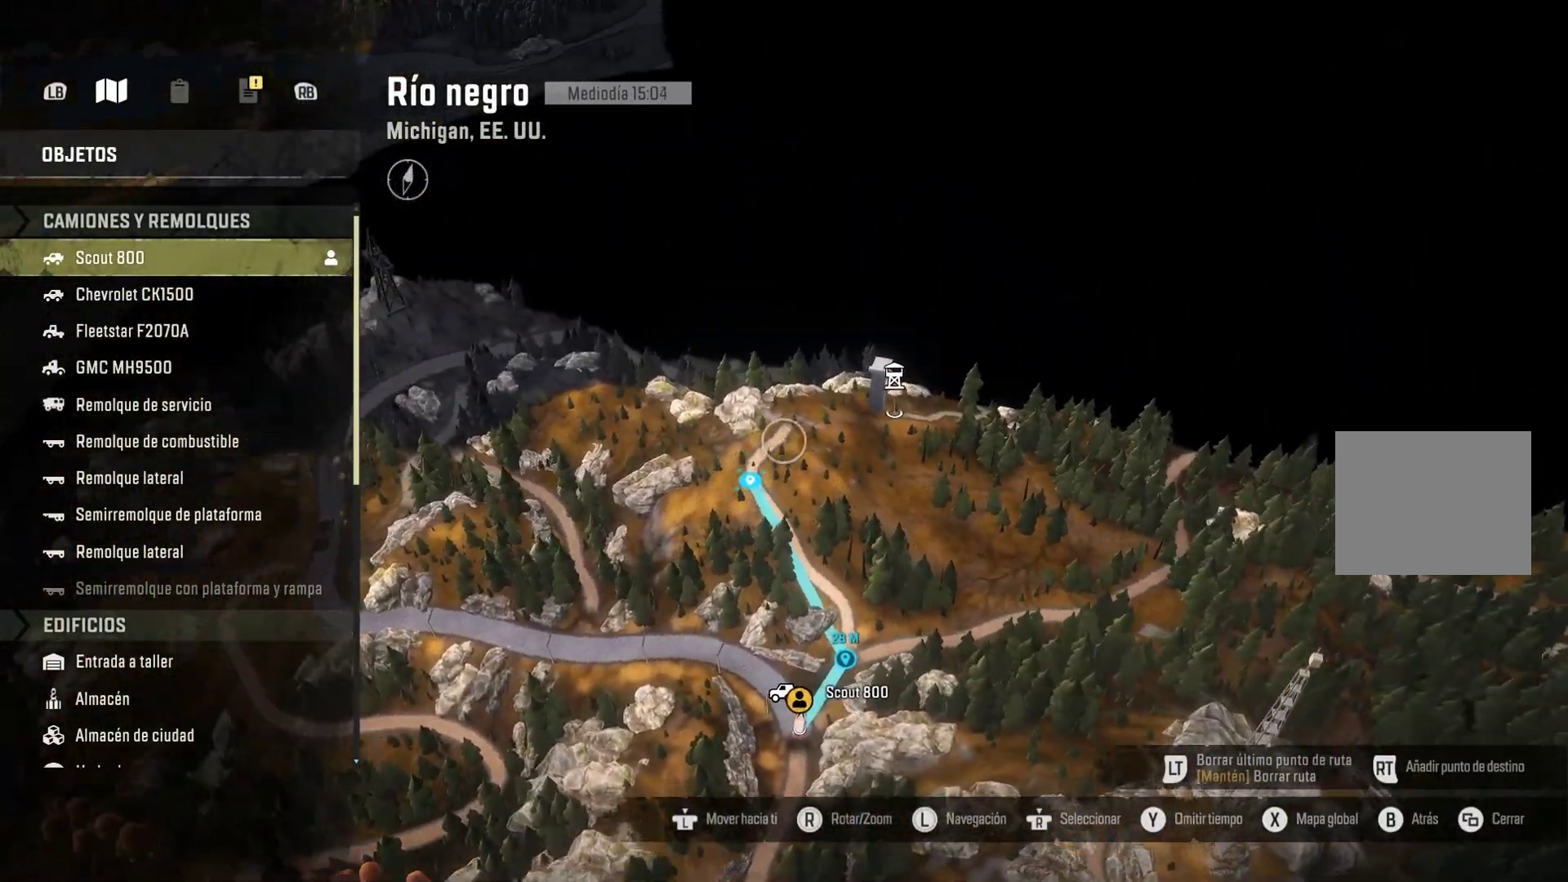
{"buttons": [], "left_stick": "up", "right_stick": "center", "events": [[33, "left_stick", "center"], [150, "right_stick", "center"], [400, "left_stick", "up"]]}
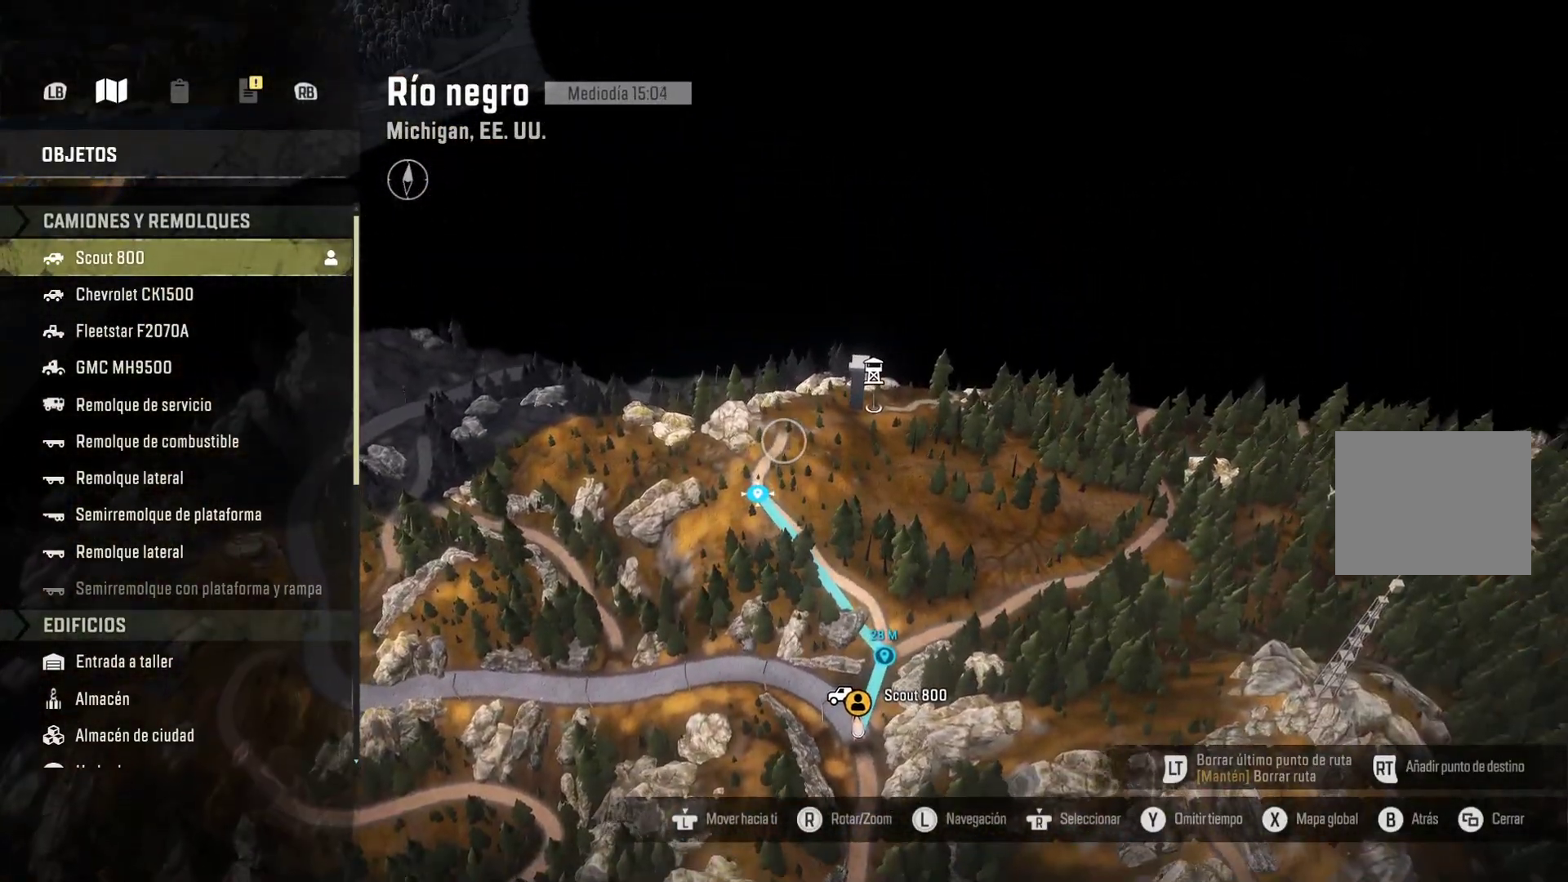
{"buttons": [], "left_stick": "center", "right_stick": "center", "events": [[50, "left_stick", "center"], [267, "left_stick", "up"], [350, "left_stick", "center"]]}
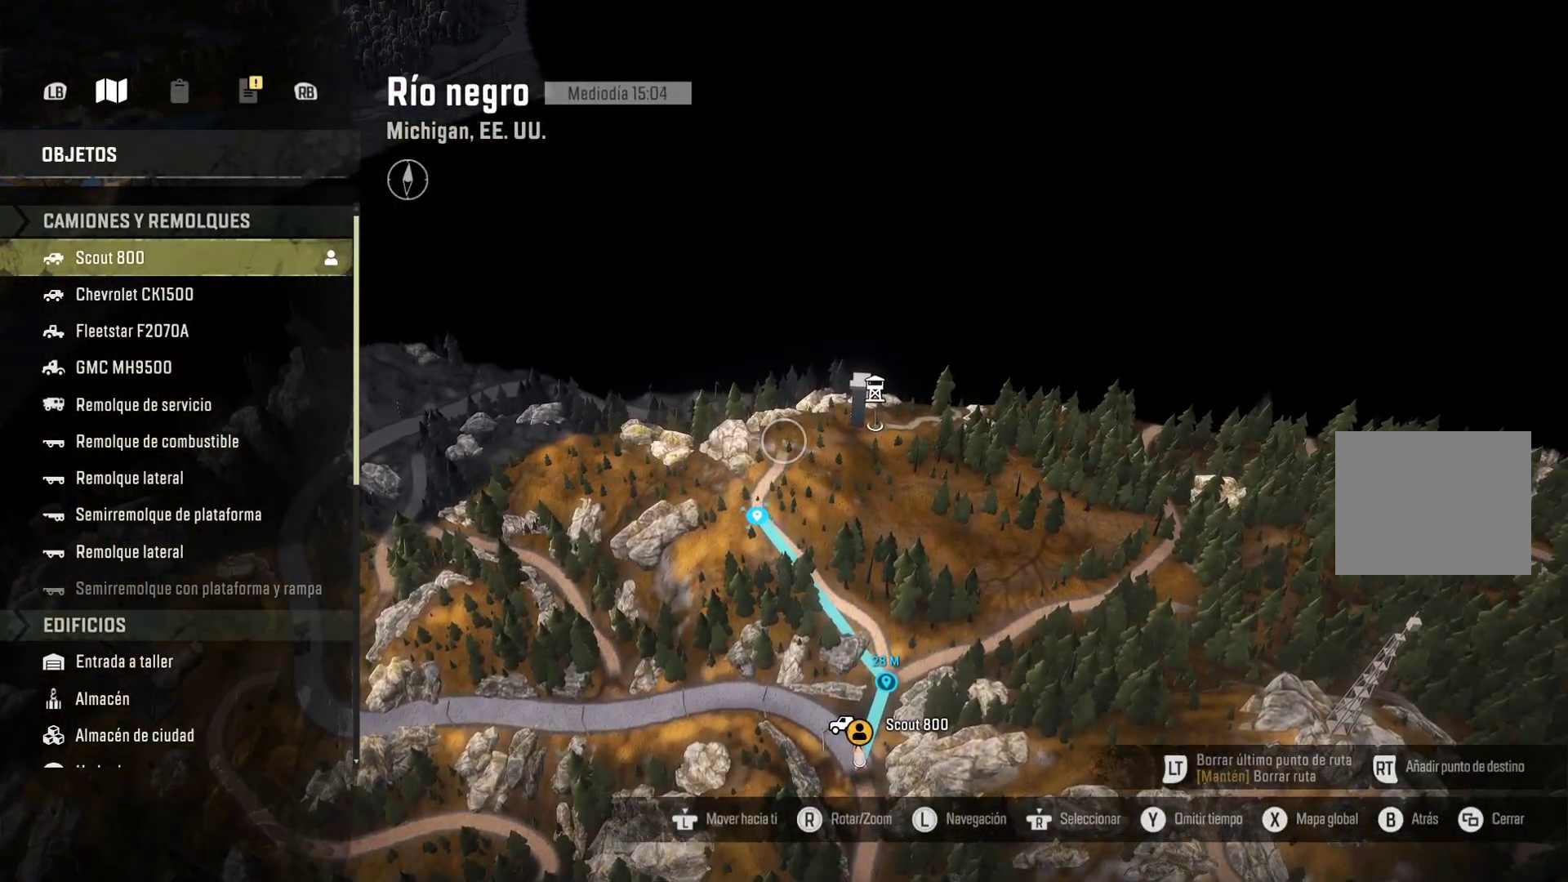
{"buttons": [], "left_stick": "center", "right_stick": "right", "events": [[483, "right_stick", "right"]]}
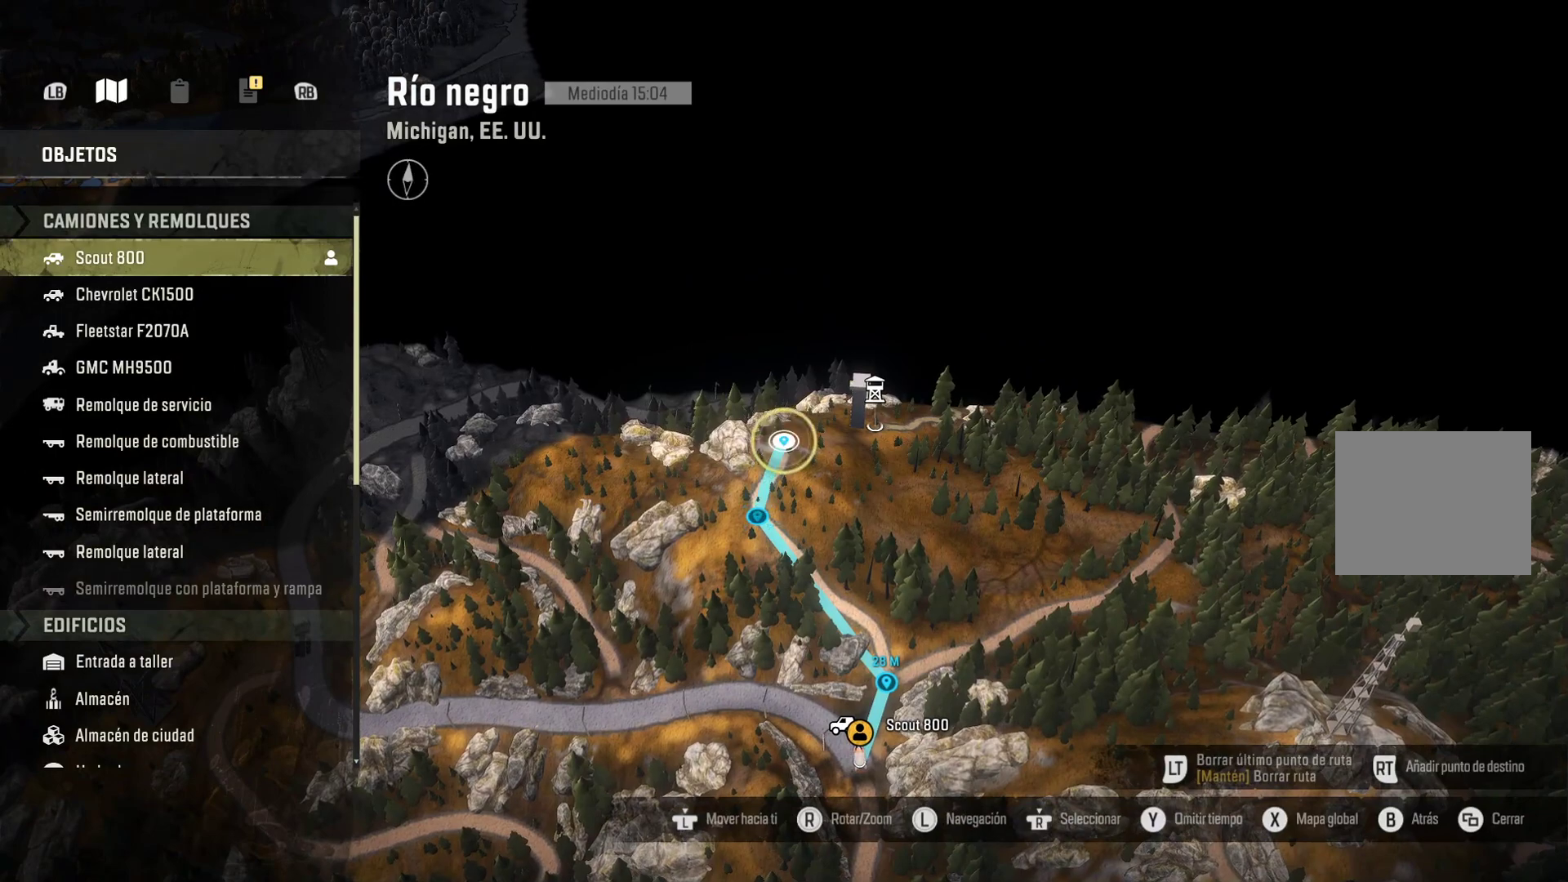
{"buttons": [], "left_stick": "up-right", "right_stick": "right", "events": [[150, "left_stick", "up-right"]]}
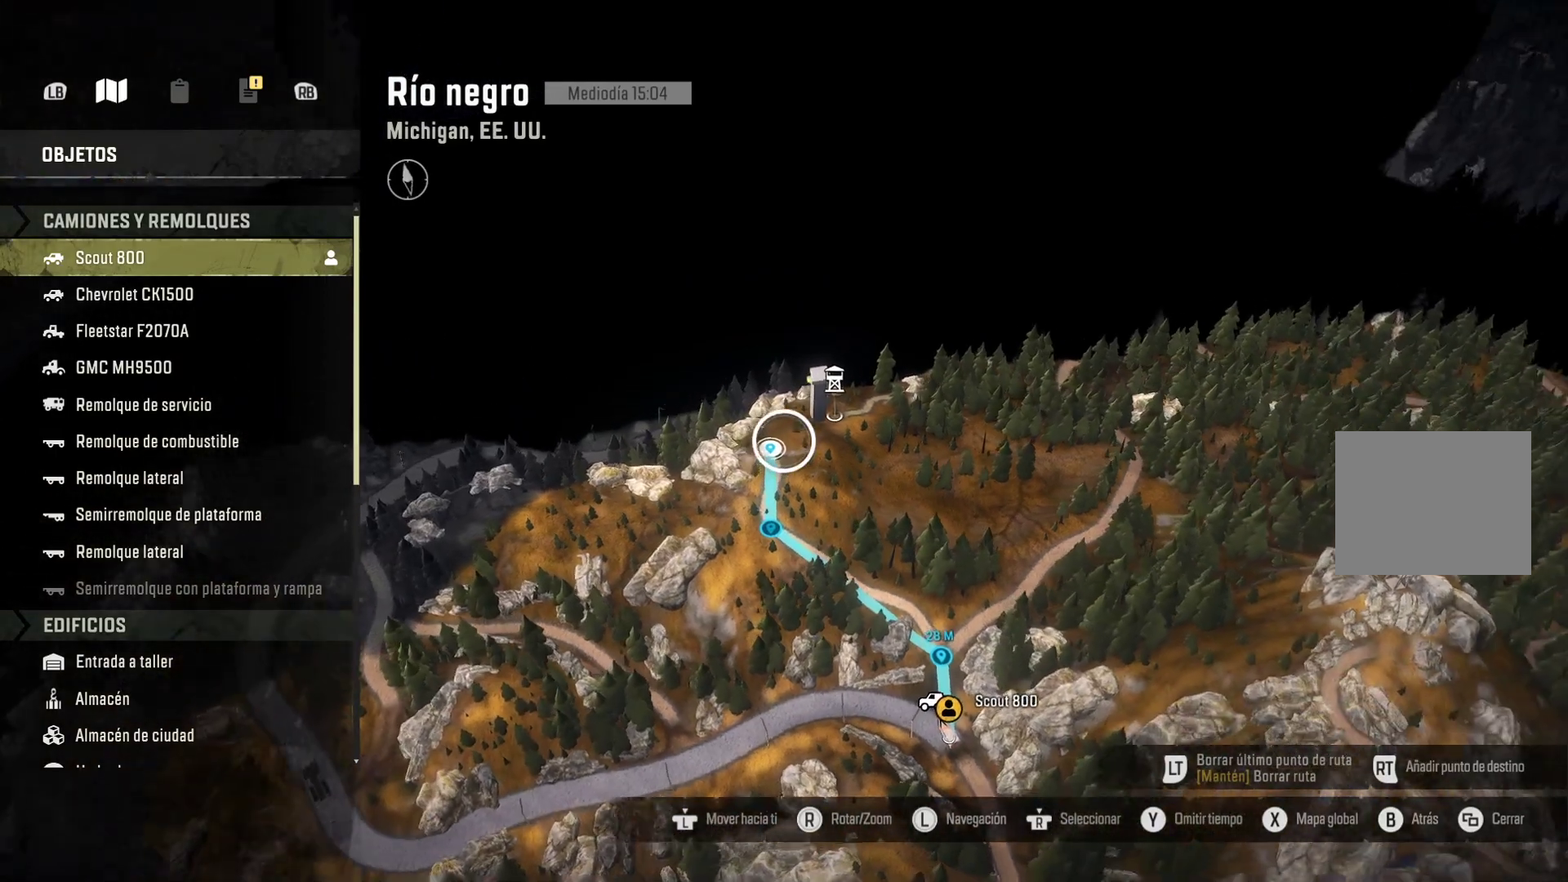
{"buttons": [], "left_stick": "center", "right_stick": "center", "events": [[133, "right_stick", "center"], [200, "left_stick", "center"]]}
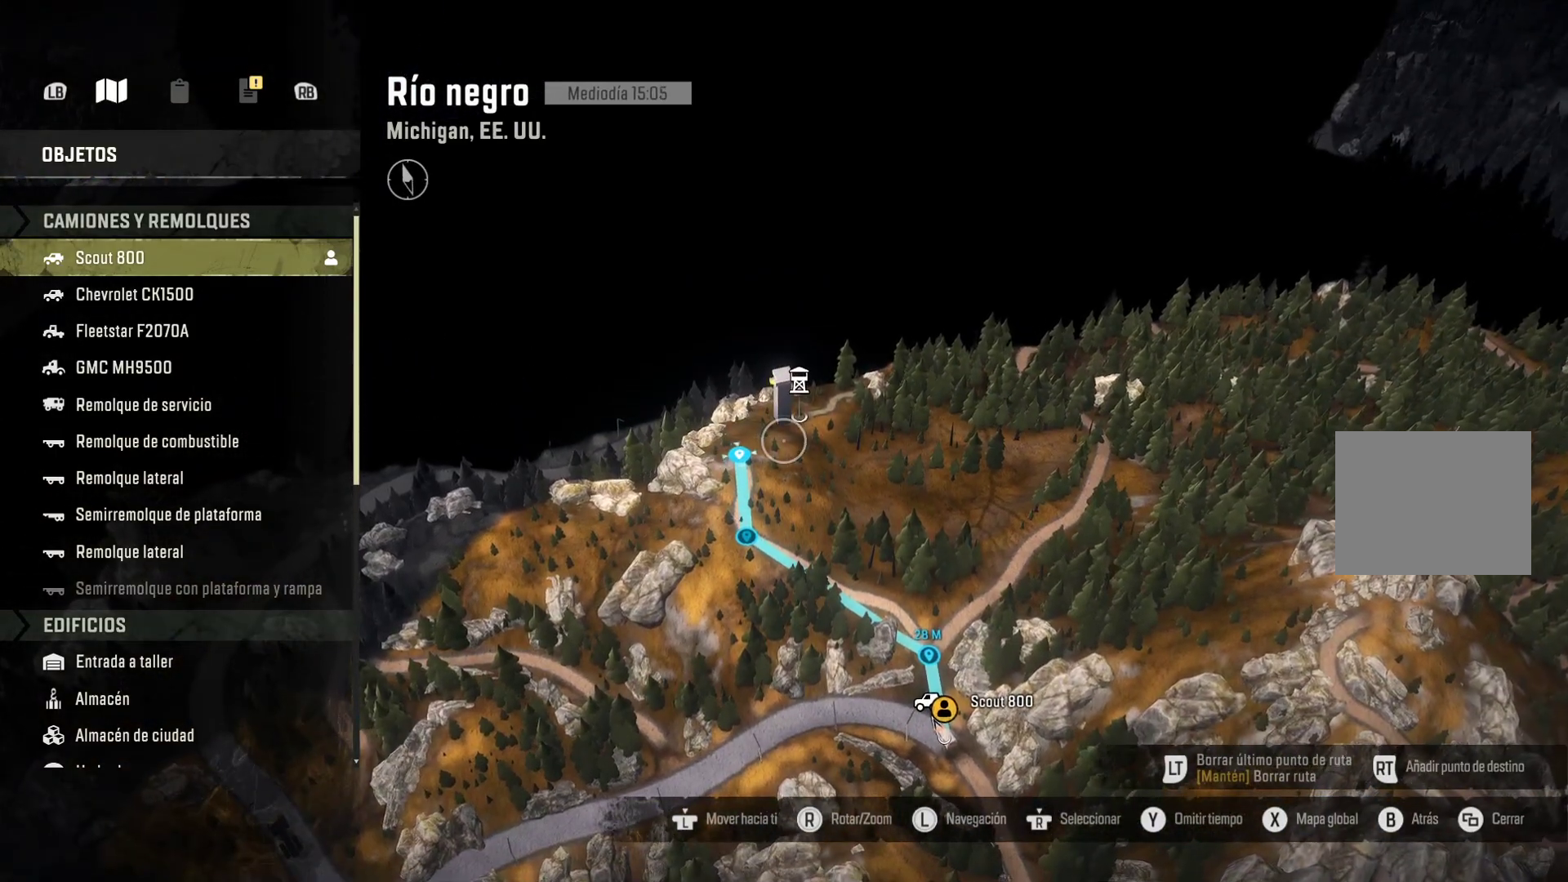
{"buttons": [], "left_stick": "up-right", "right_stick": "center"}
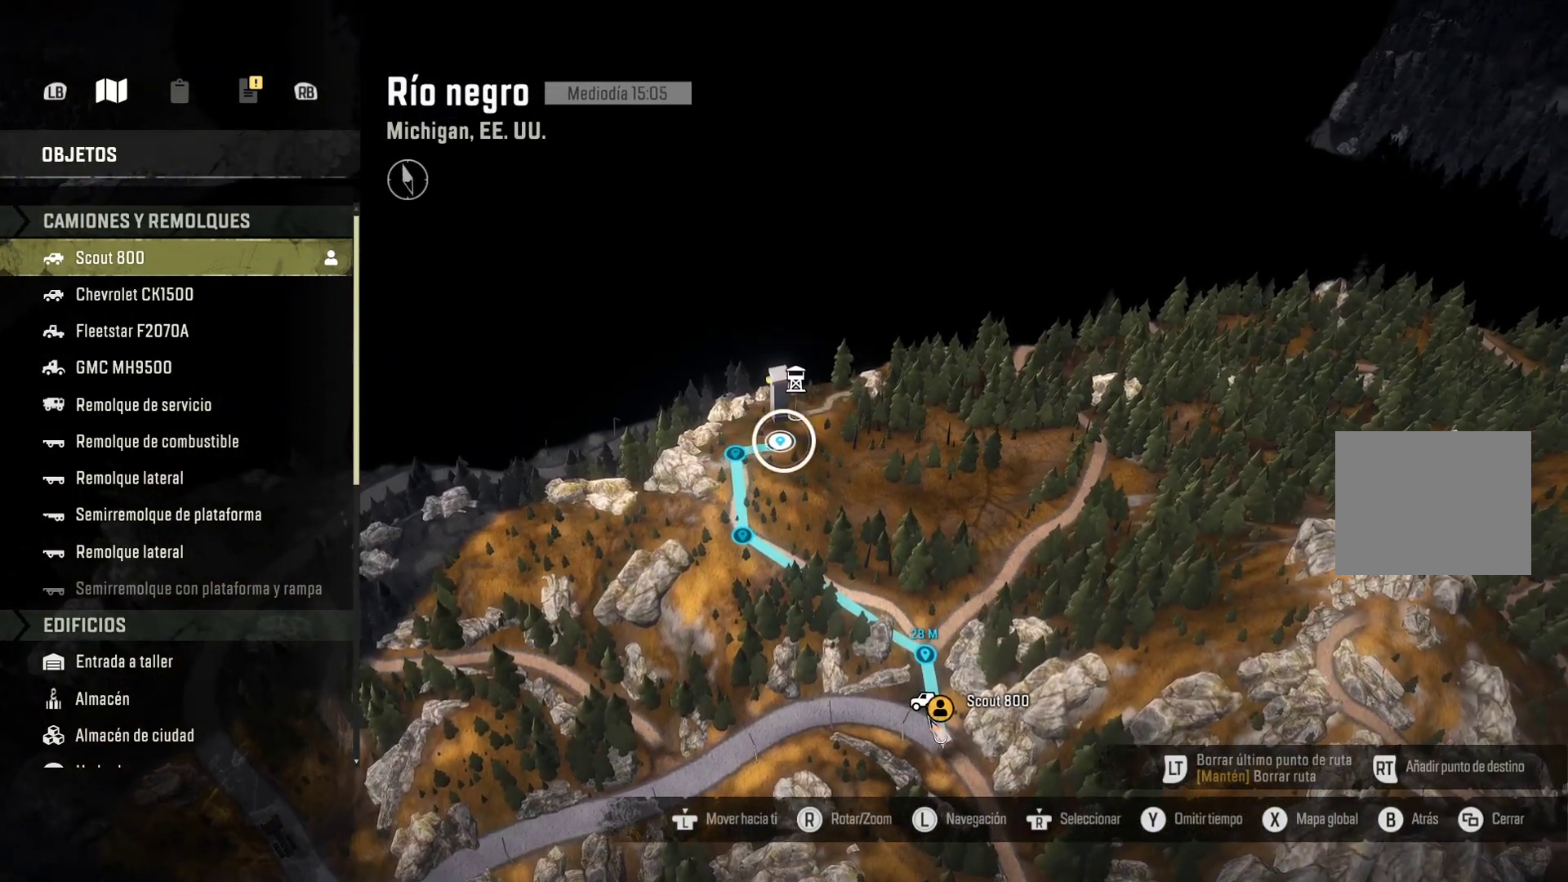
{"buttons": [], "left_stick": "center", "right_stick": "center", "events": [[333, "left_stick", "center"]]}
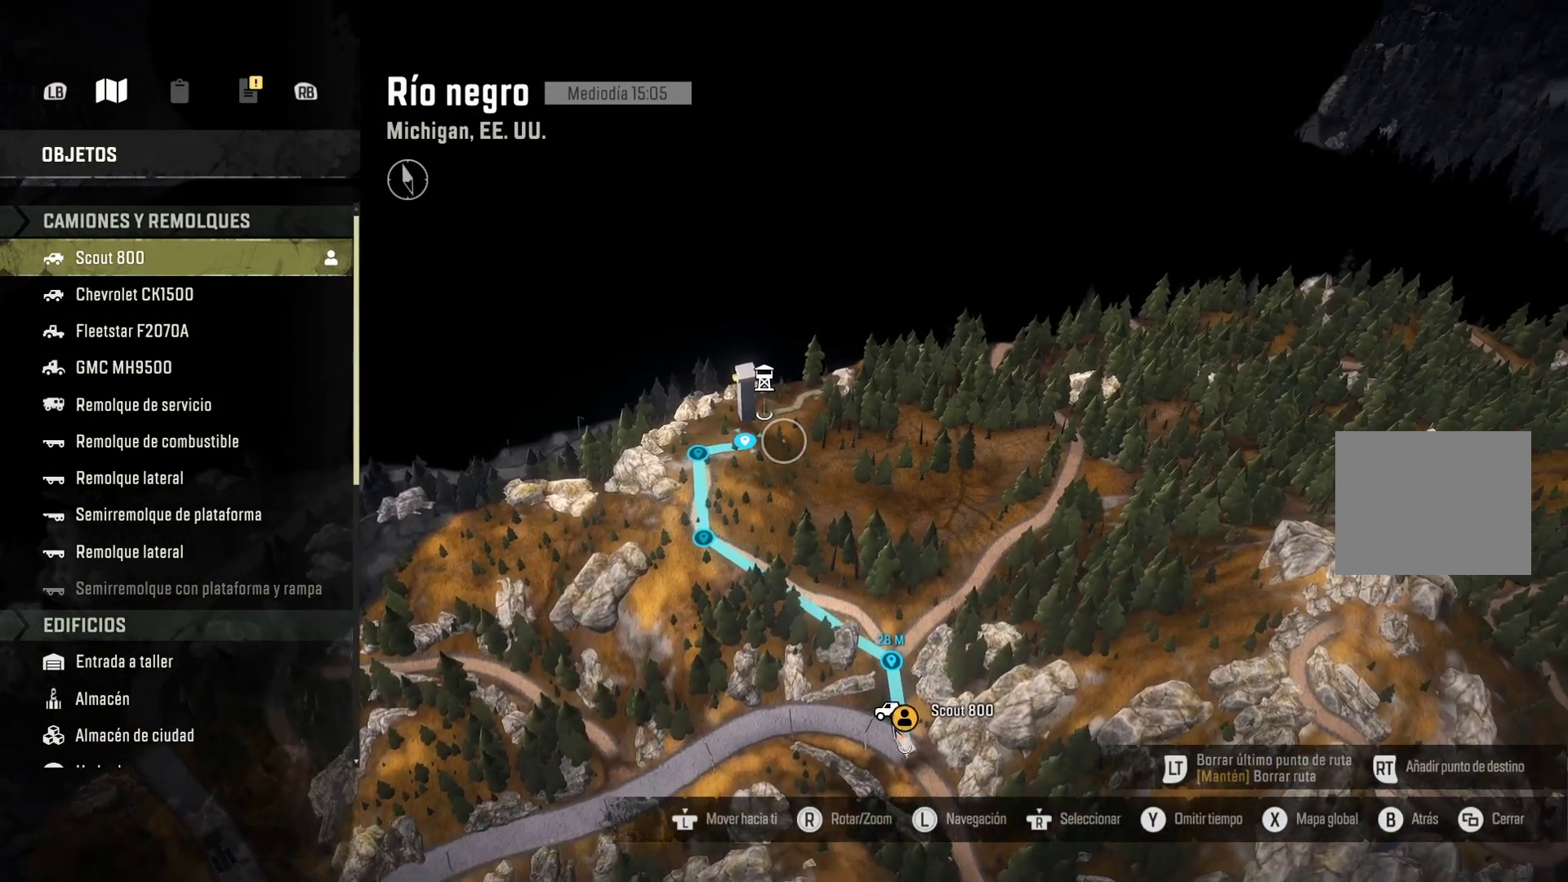
{"buttons": [], "left_stick": "up-left", "right_stick": "center", "events": [[100, "left_stick", "up"], [283, "left_stick", "center"], [500, "left_stick", "up-left"]]}
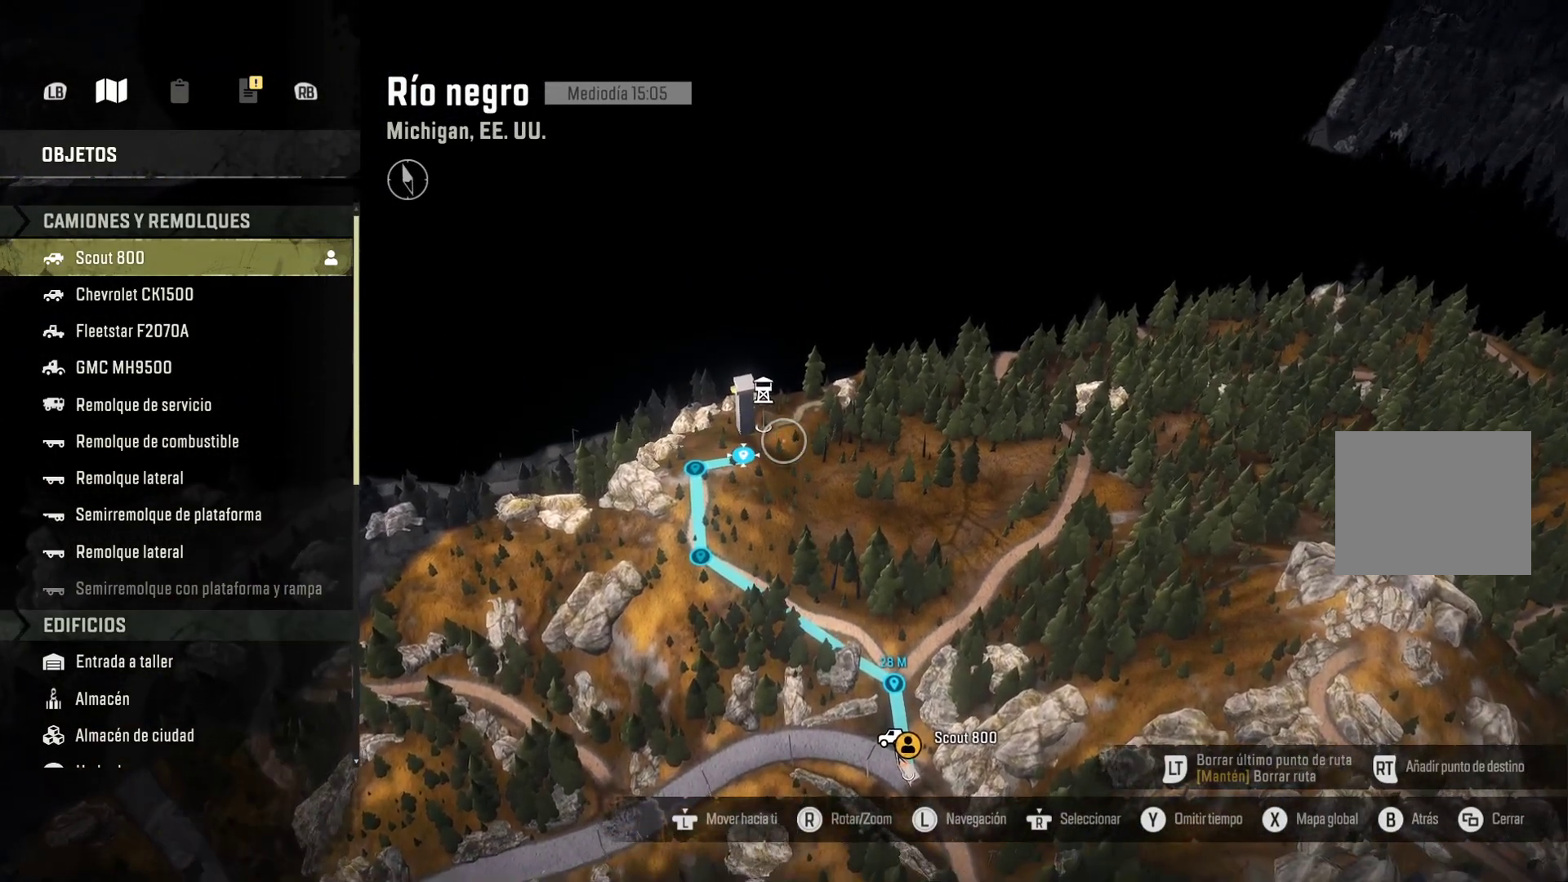
{"buttons": ["B"], "left_stick": "center", "right_stick": "center", "events": [[133, "left_stick", "center"], [350, "left_stick", "up-left"], [450, "B", "down"], [467, "left_stick", "center"]]}
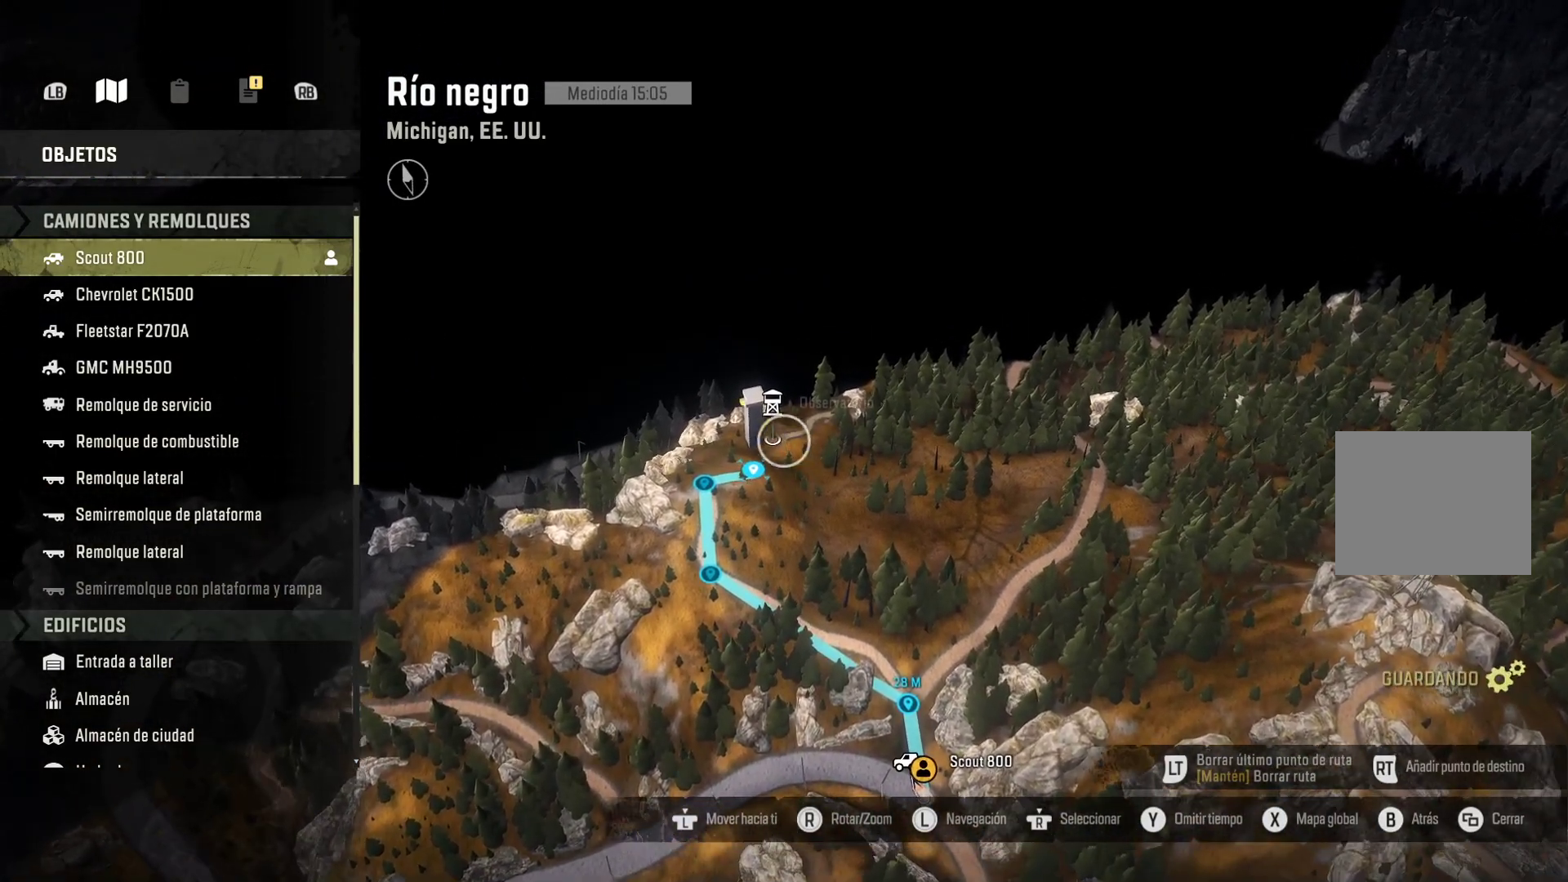
{"buttons": ["B"], "left_stick": "center", "right_stick": "center", "events": [[300, "left_stick", "up-left"], [383, "left_stick", "center"]]}
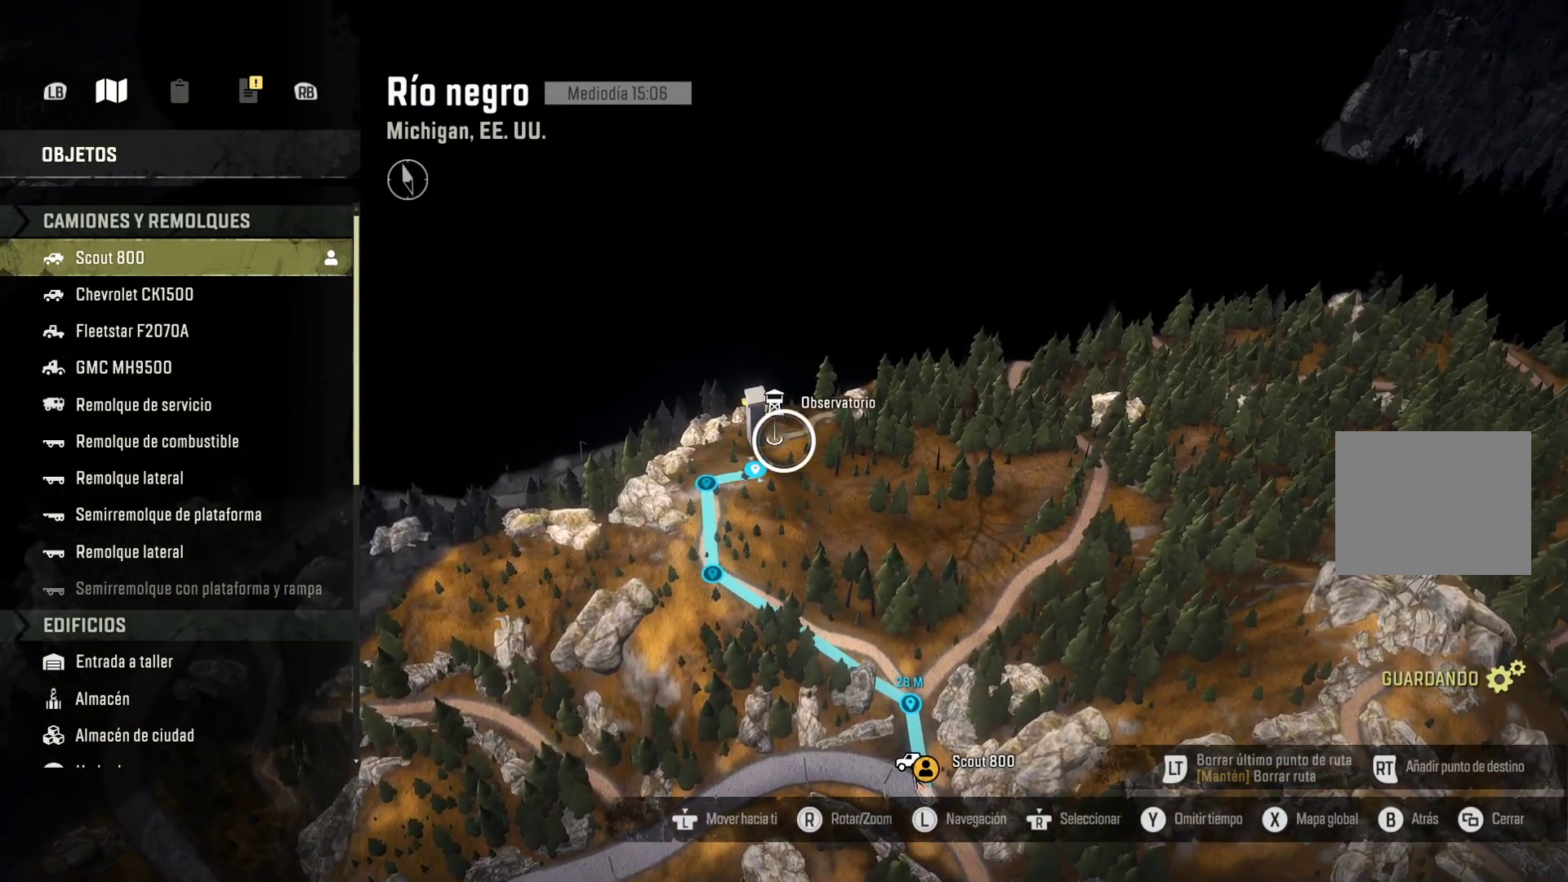
{"buttons": ["B"], "left_stick": "center", "right_stick": "center", "events": []}
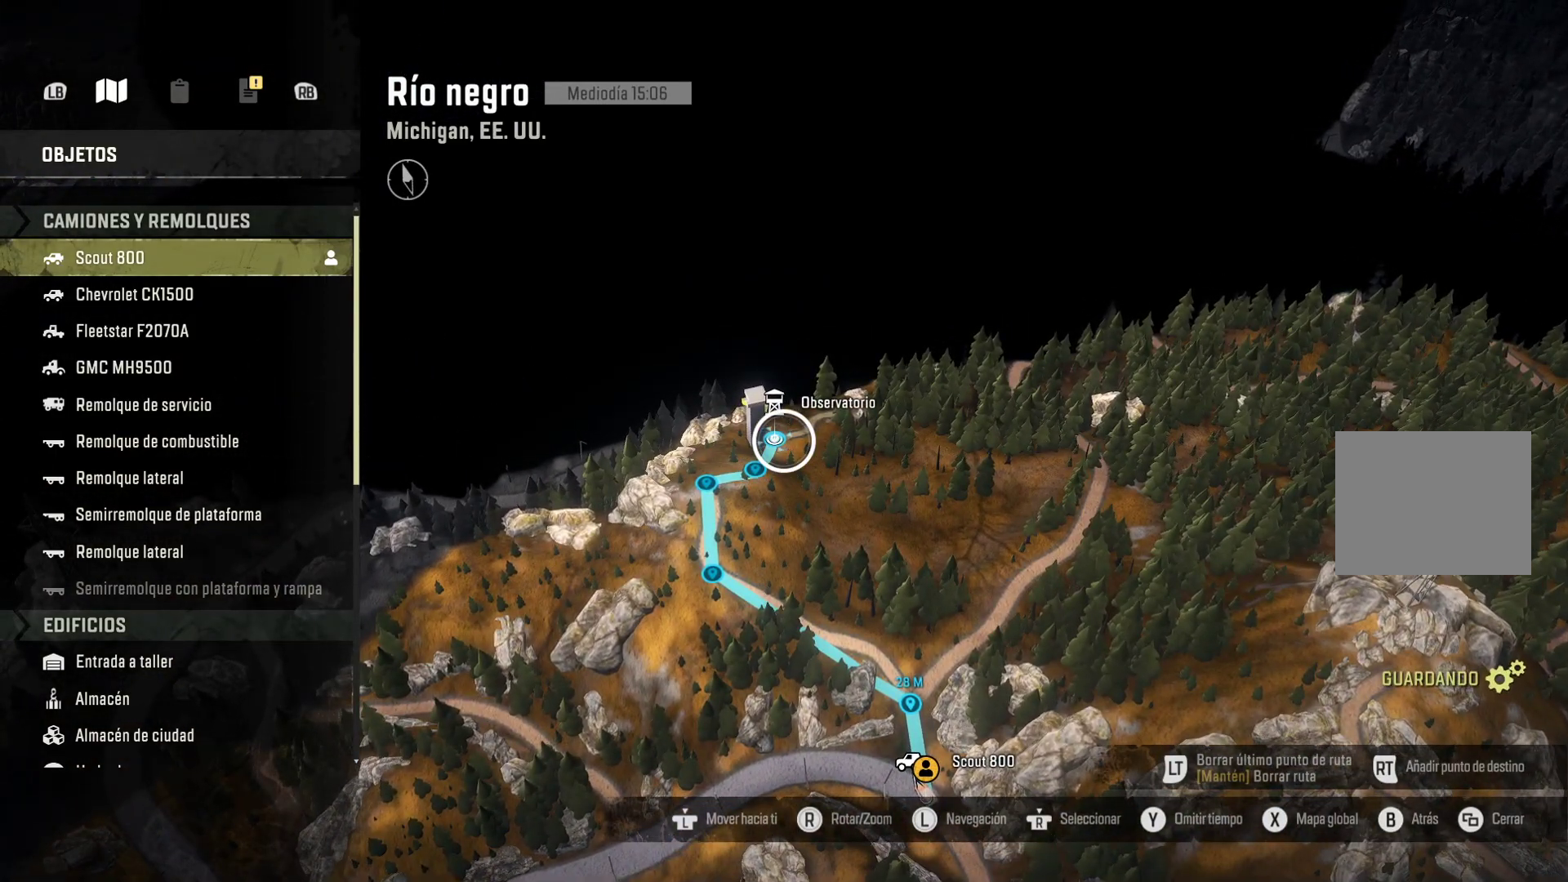
{"buttons": ["SELECT"], "left_stick": "center", "right_stick": "center", "events": [[383, "SELECT", "down"], [483, "B", "up"]]}
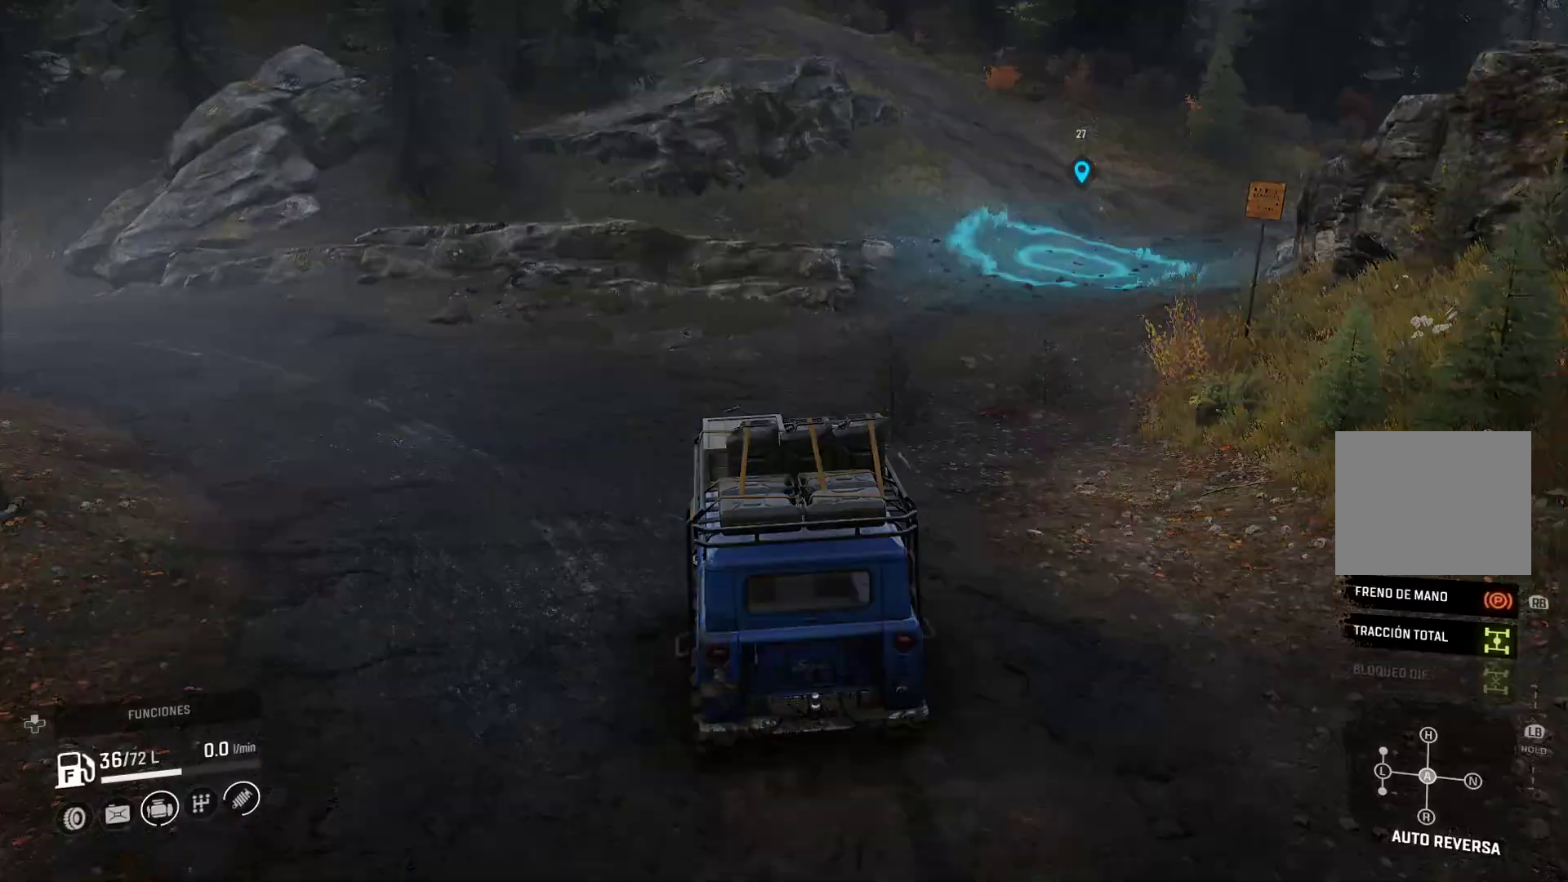
{"buttons": [], "left_stick": "center", "right_stick": "center", "events": [[33, "SELECT", "up"]]}
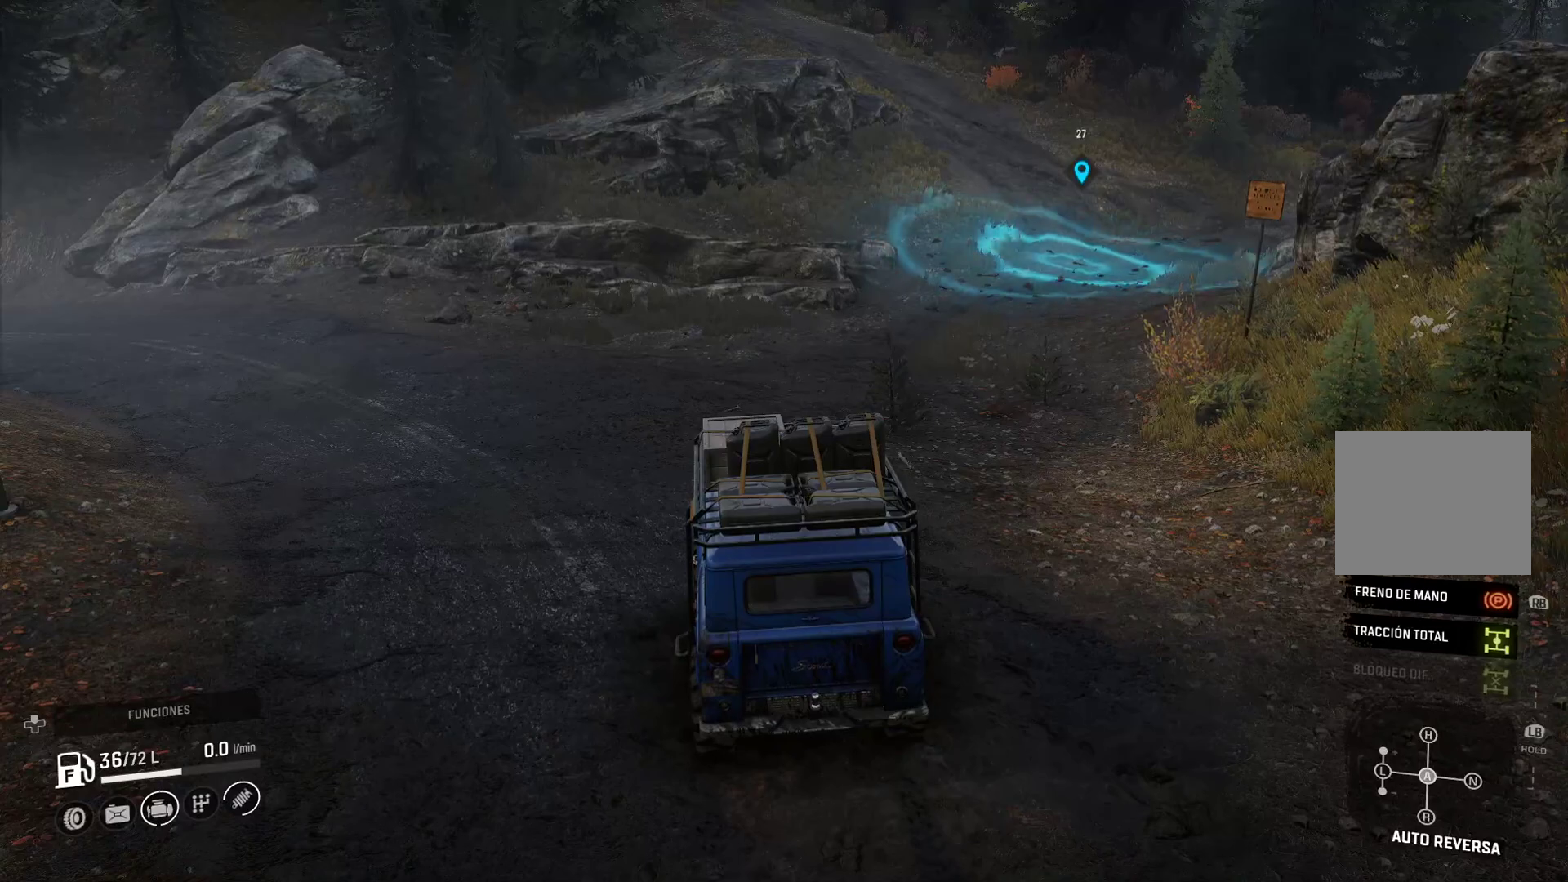
{"buttons": [], "left_stick": "center", "right_stick": "center", "events": [[33, "left_stick", "right"], [317, "left_stick", "center"]]}
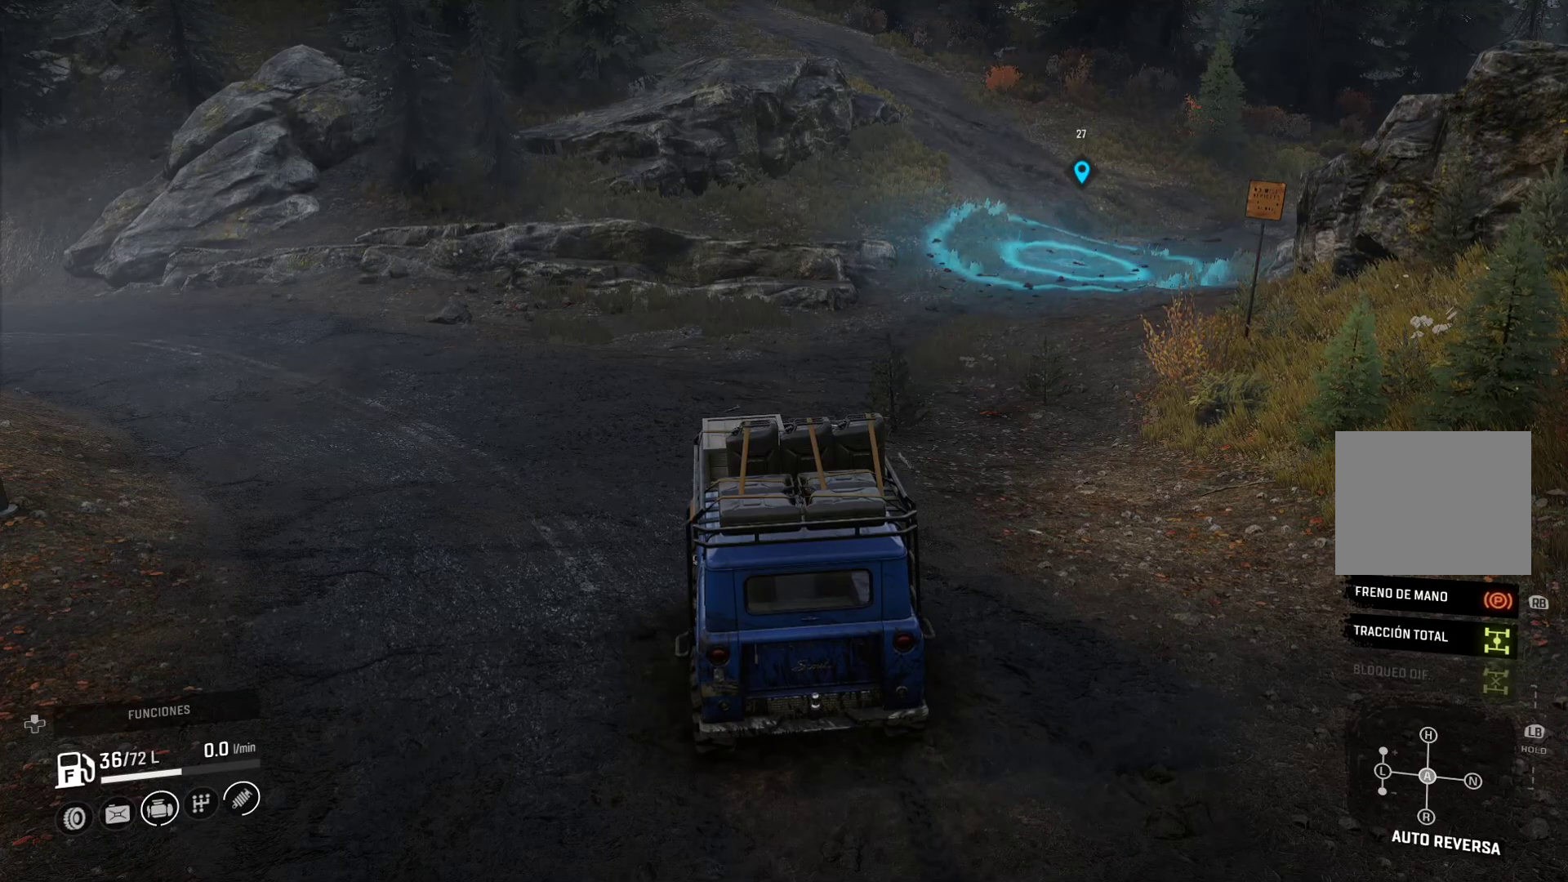
{"buttons": [], "left_stick": "center", "right_stick": "center", "events": []}